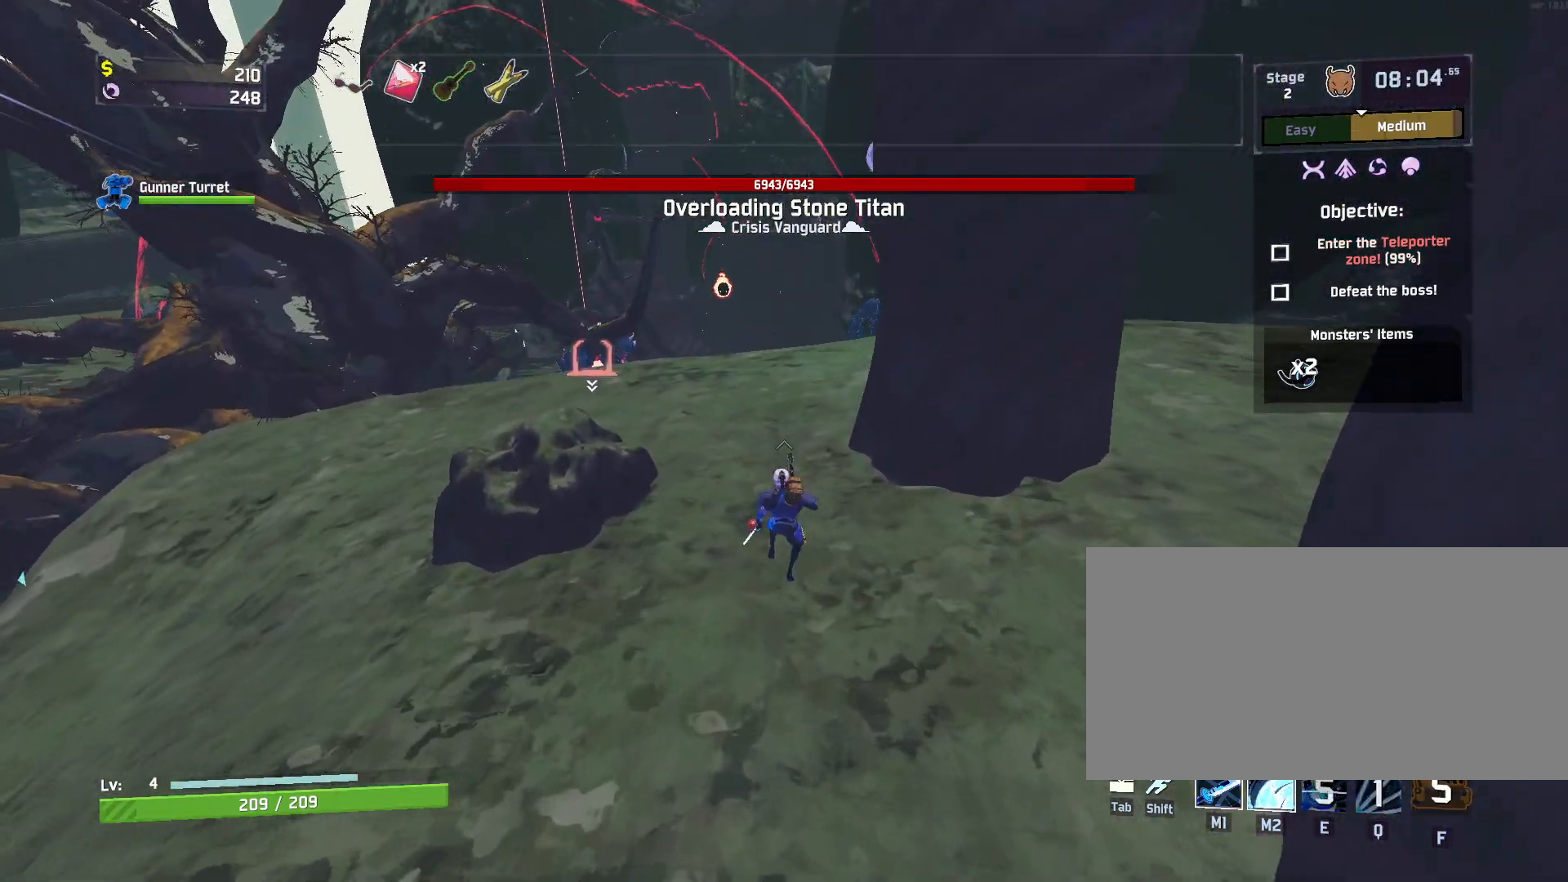
Gameplay with keyboard and mouse; each line is a JSON object with the keys and mouse buttons held at the frame after it. "events" lists presses ("down") and releases ("up") of "a", "ctrl", "d", "e", "f", "q", "r", "s", "shift", "space", "w", "mouse_left", "mouse_wheel", "mouse_right", "mouse_mb4" and "mouse_mb5" between this image and that frame as [ms after this image, input, new state], when the widget could be followed in between. "mouse_left", "mouse_wheel", "mouse_right", "mouse_mb4", "mouse_mb5" = the "left", "wheel", "right", "mb4", "mb5" buttons of the "mouse" list. No other keys are recorded. "wheel" means that the mouse wheel is clicked or scrolled. Mouse movement is not recorded.
{"keys": ["w"], "mouse": [], "events": [[183, "space", "down"], [400, "space", "up"]]}
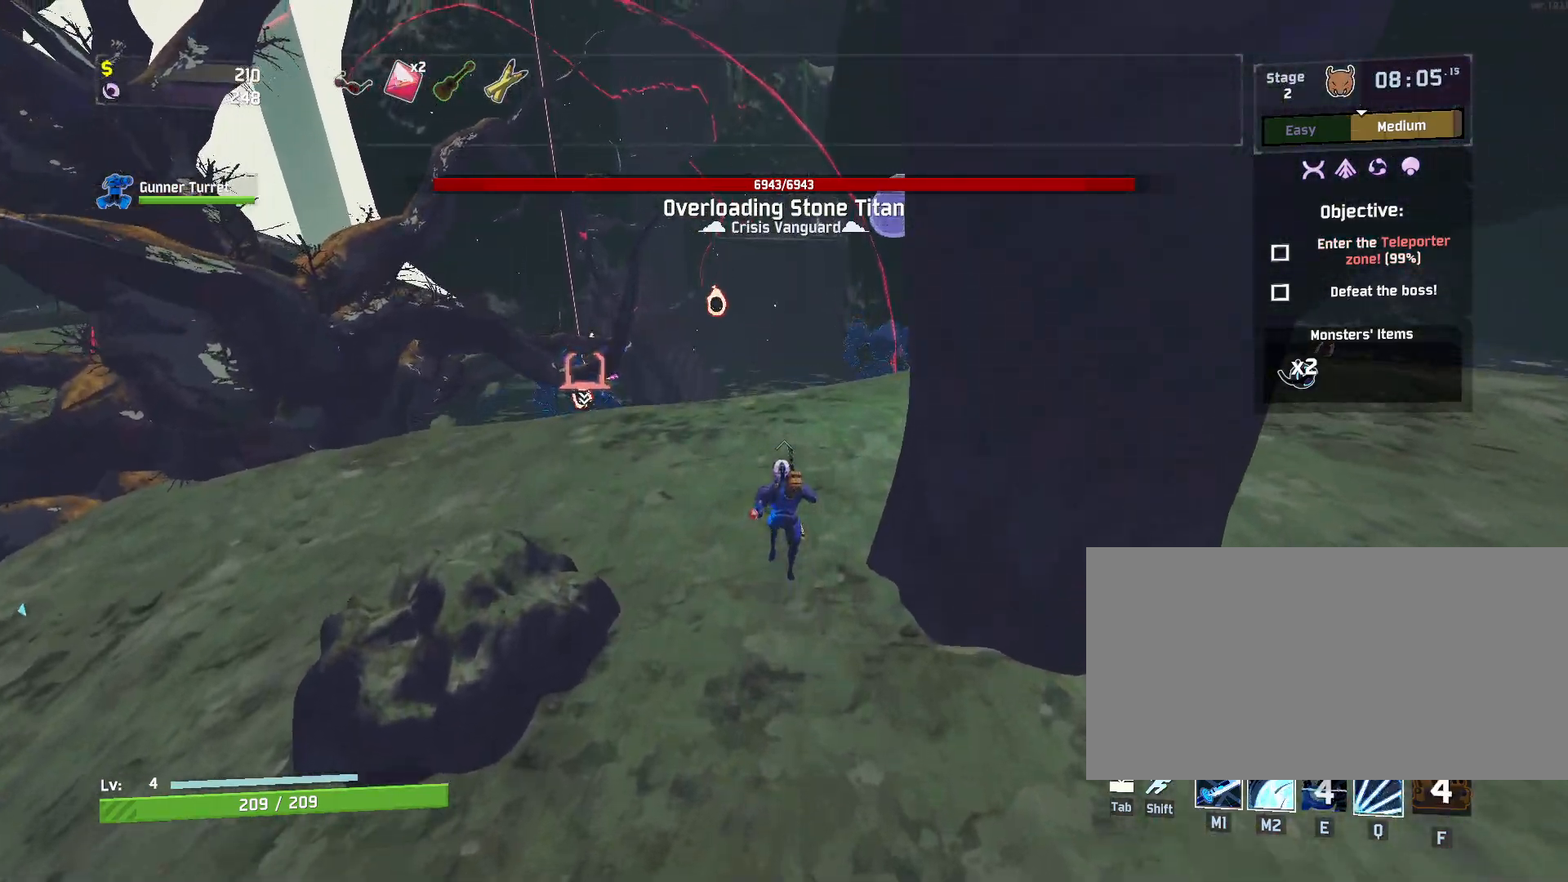
{"keys": ["space", "w"], "mouse": ["left"], "events": [[67, "a", "down"], [200, "a", "up"], [200, "d", "down"], [417, "mouse_left", "down"], [417, "space", "down"], [500, "d", "up"]]}
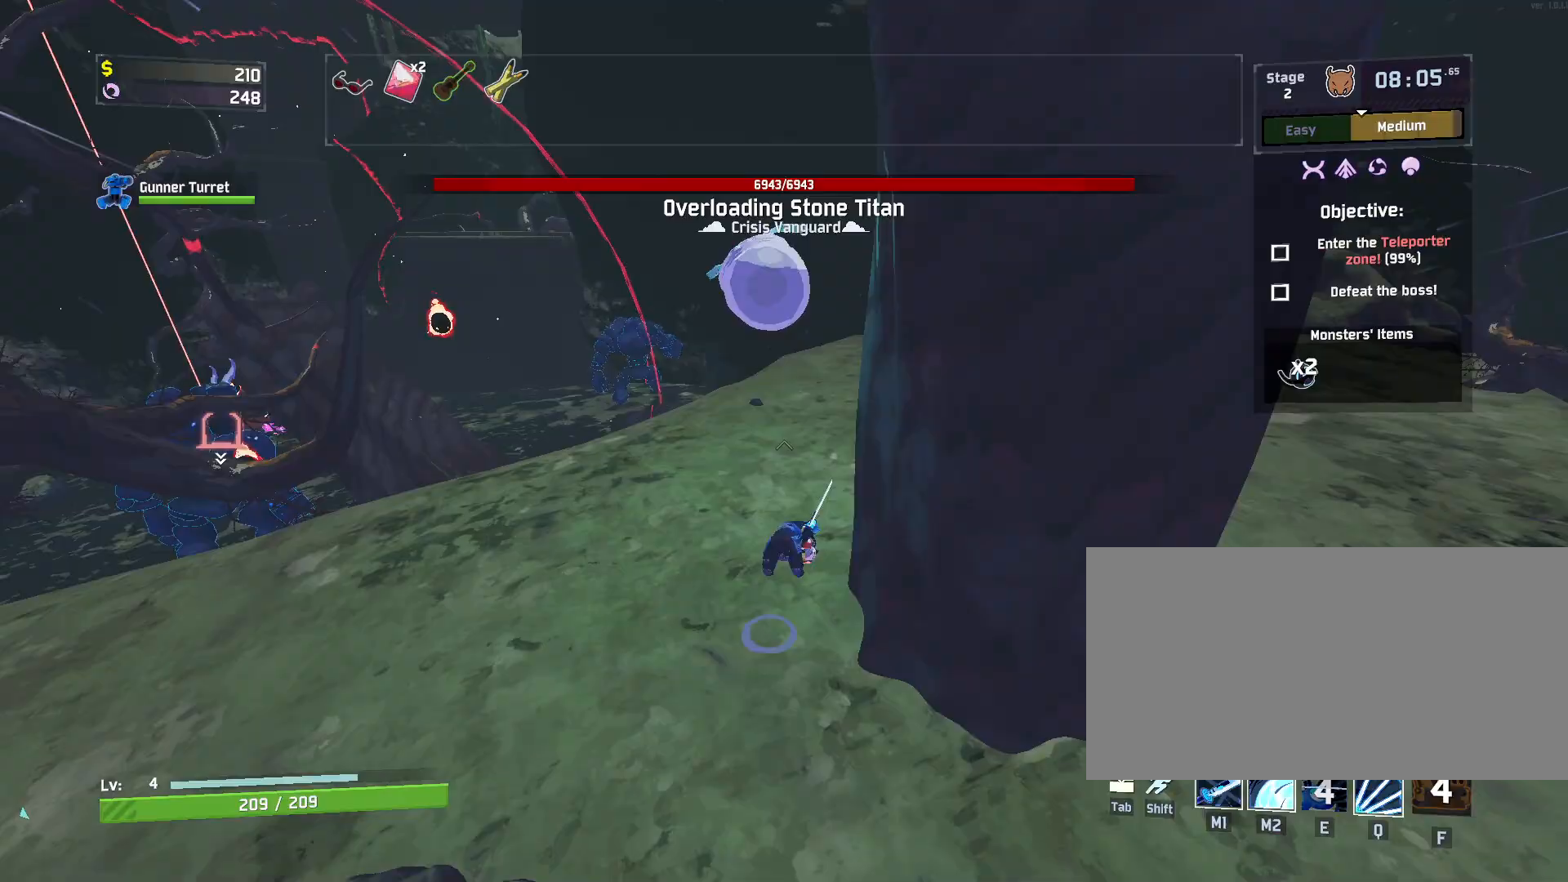
{"keys": ["w"], "mouse": ["left", "right"], "events": [[67, "space", "up"], [150, "mouse_right", "down"], [350, "mouse_right", "up"], [417, "mouse_right", "down"]]}
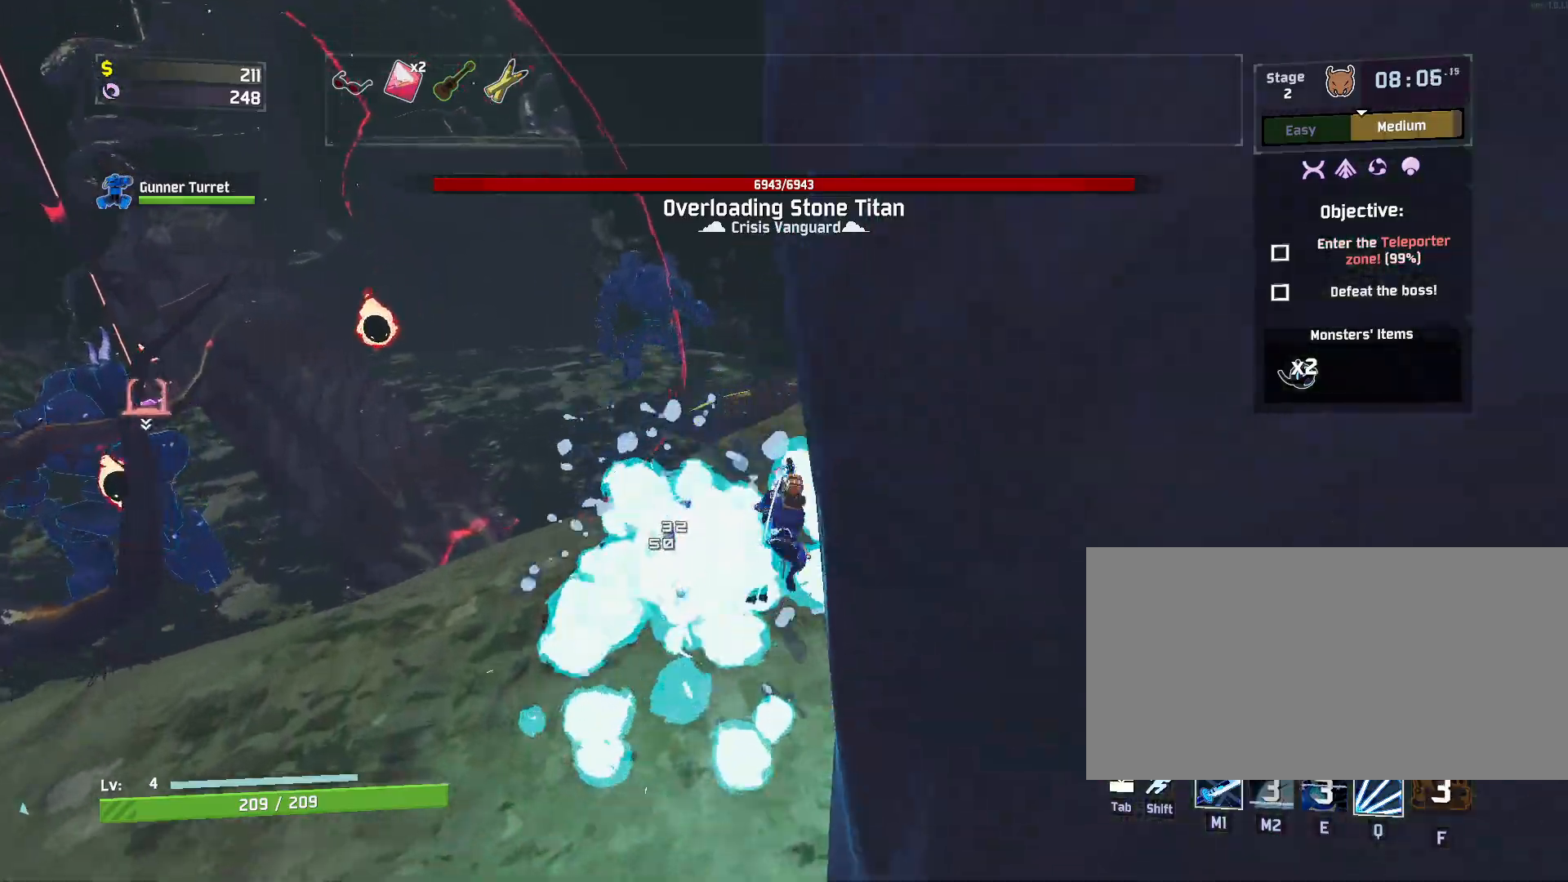
{"keys": ["a", "w"], "mouse": ["left"], "events": [[133, "mouse_right", "up"], [233, "a", "down"], [267, "shift", "down"], [383, "shift", "up"]]}
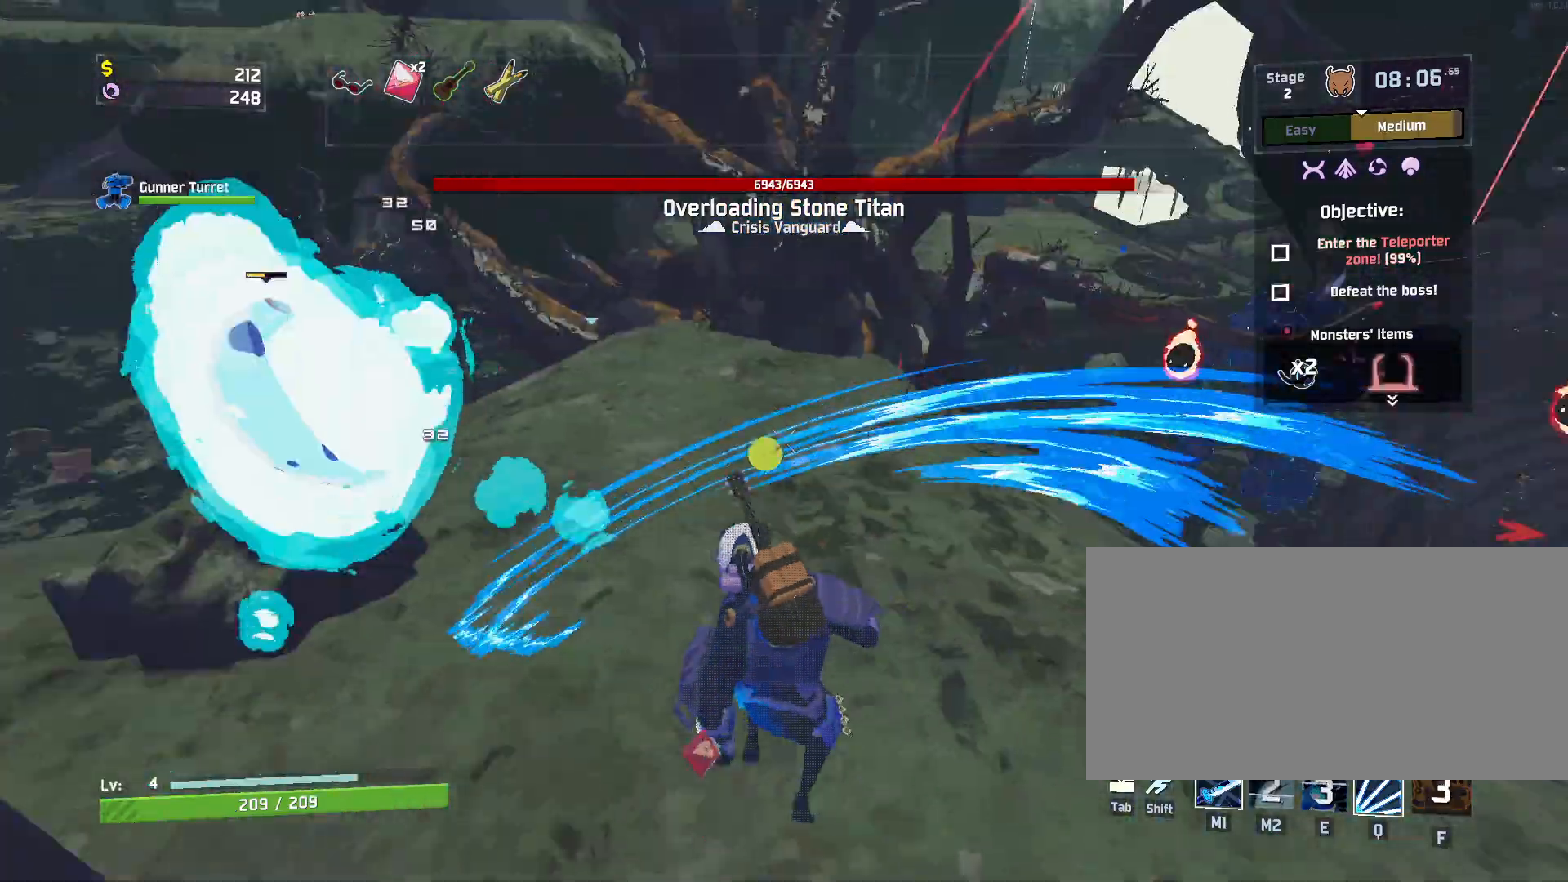
{"keys": ["w"], "mouse": ["left"], "events": [[217, "a", "up"]]}
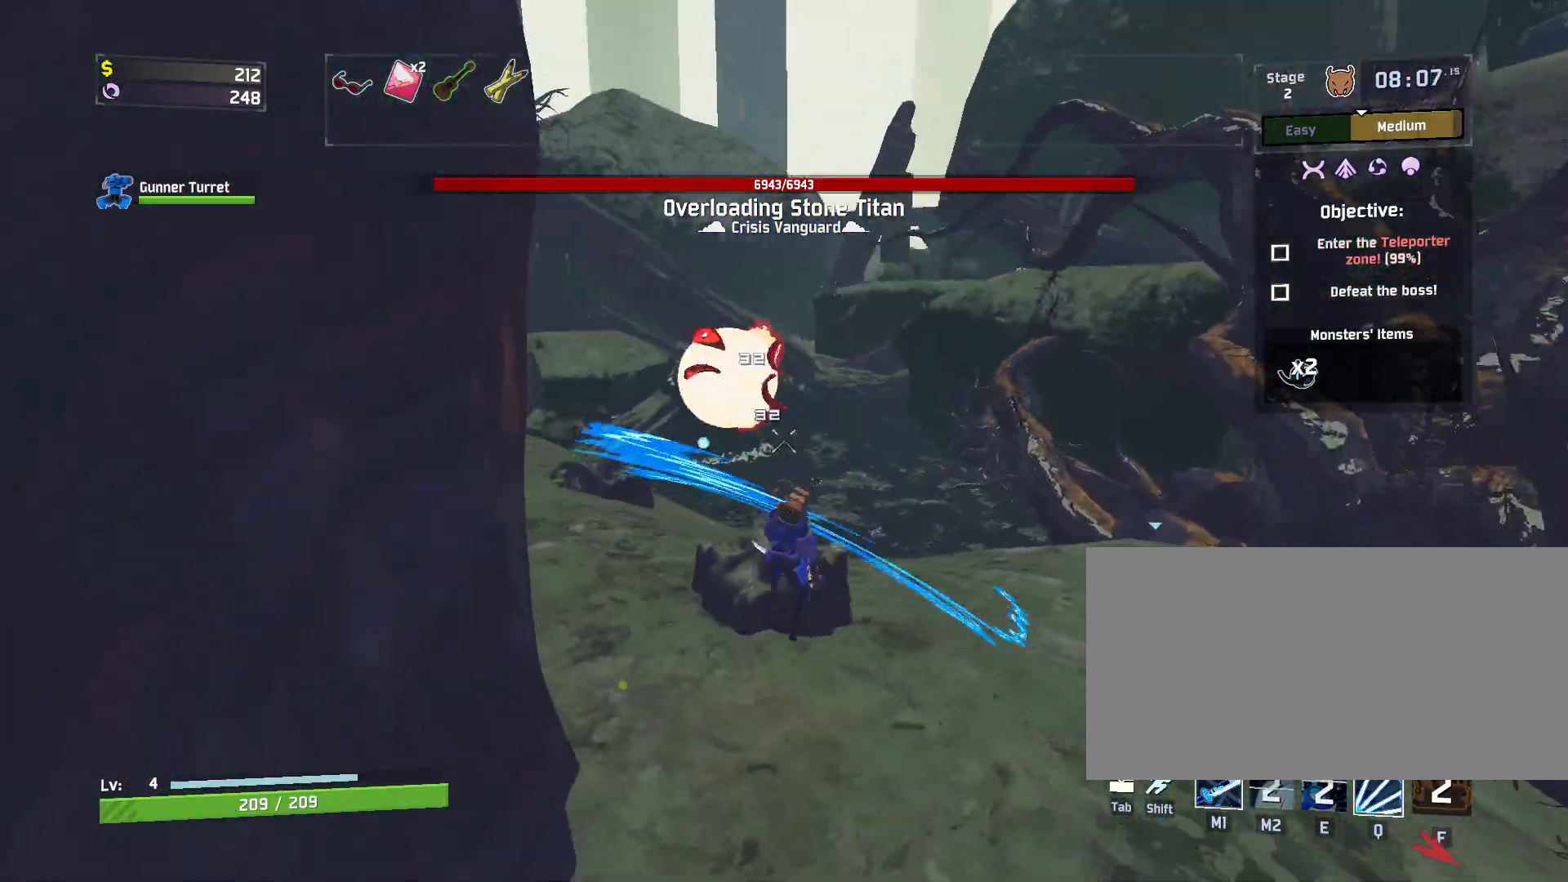
{"keys": ["a", "d", "w"], "mouse": ["left"], "events": [[267, "a", "down"], [500, "d", "down"]]}
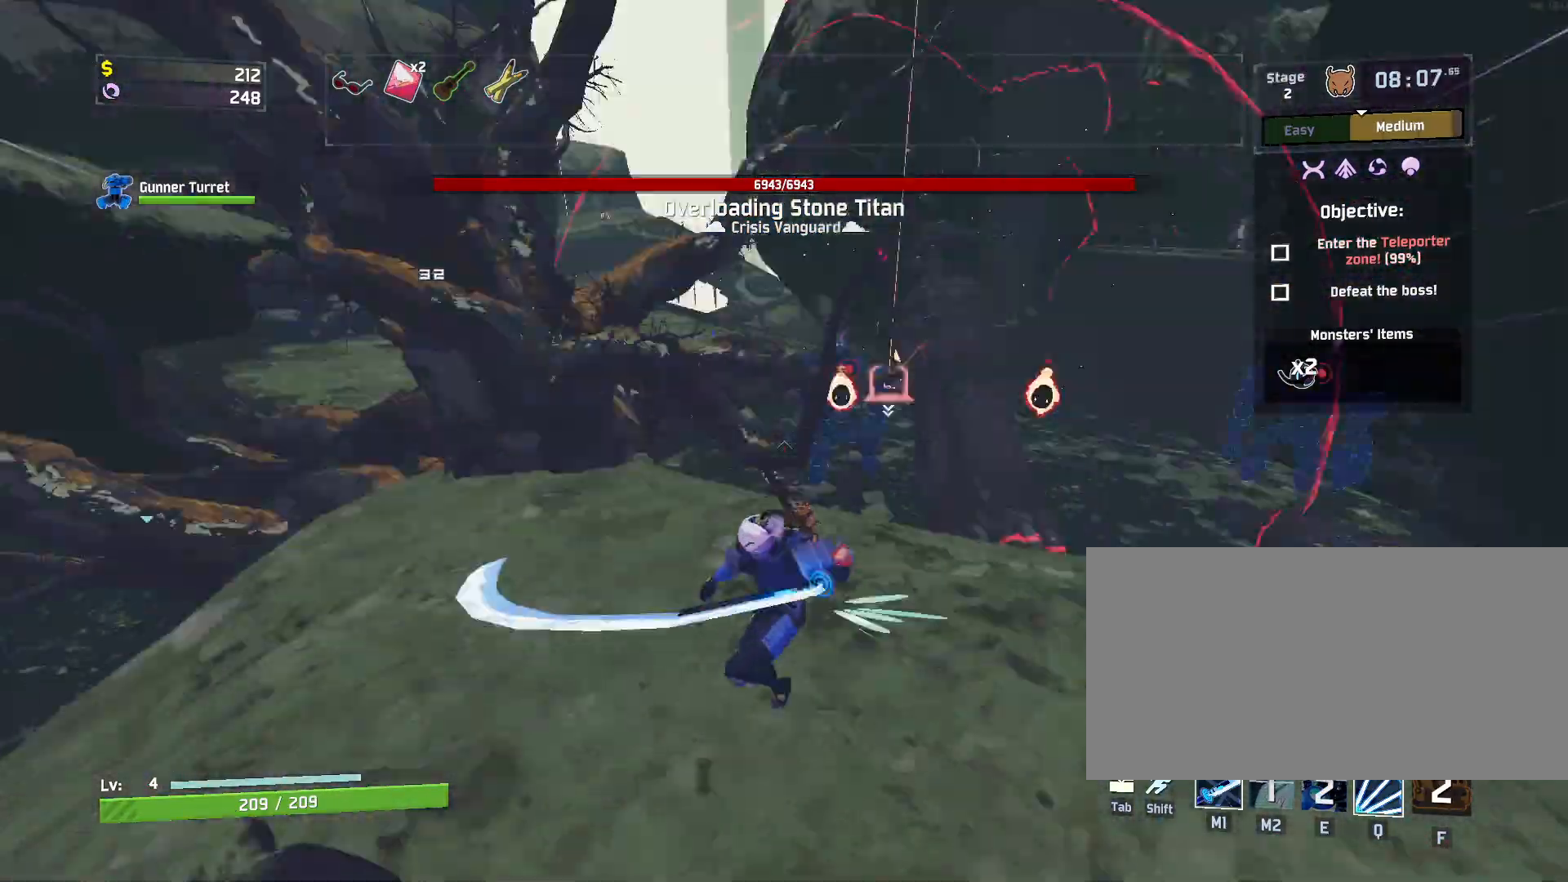
{"keys": ["d", "w"], "mouse": ["left"], "events": [[33, "a", "up"]]}
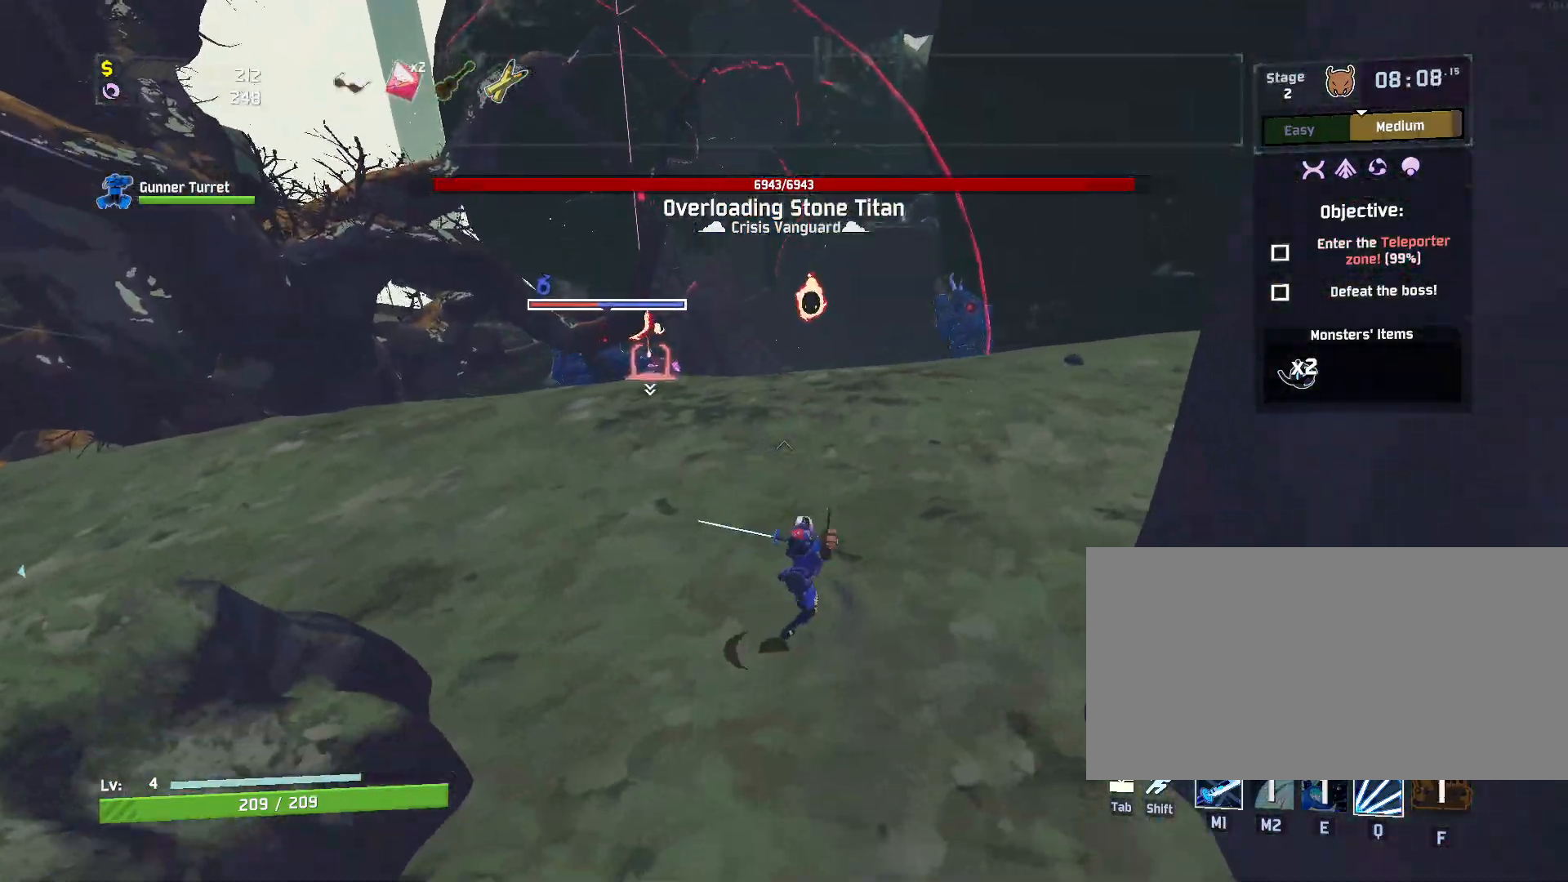
{"keys": ["w"], "mouse": ["left"], "events": [[200, "d", "up"], [200, "space", "down"], [233, "q", "down"], [300, "space", "up"], [317, "q", "up"], [383, "q", "down"], [467, "q", "up"]]}
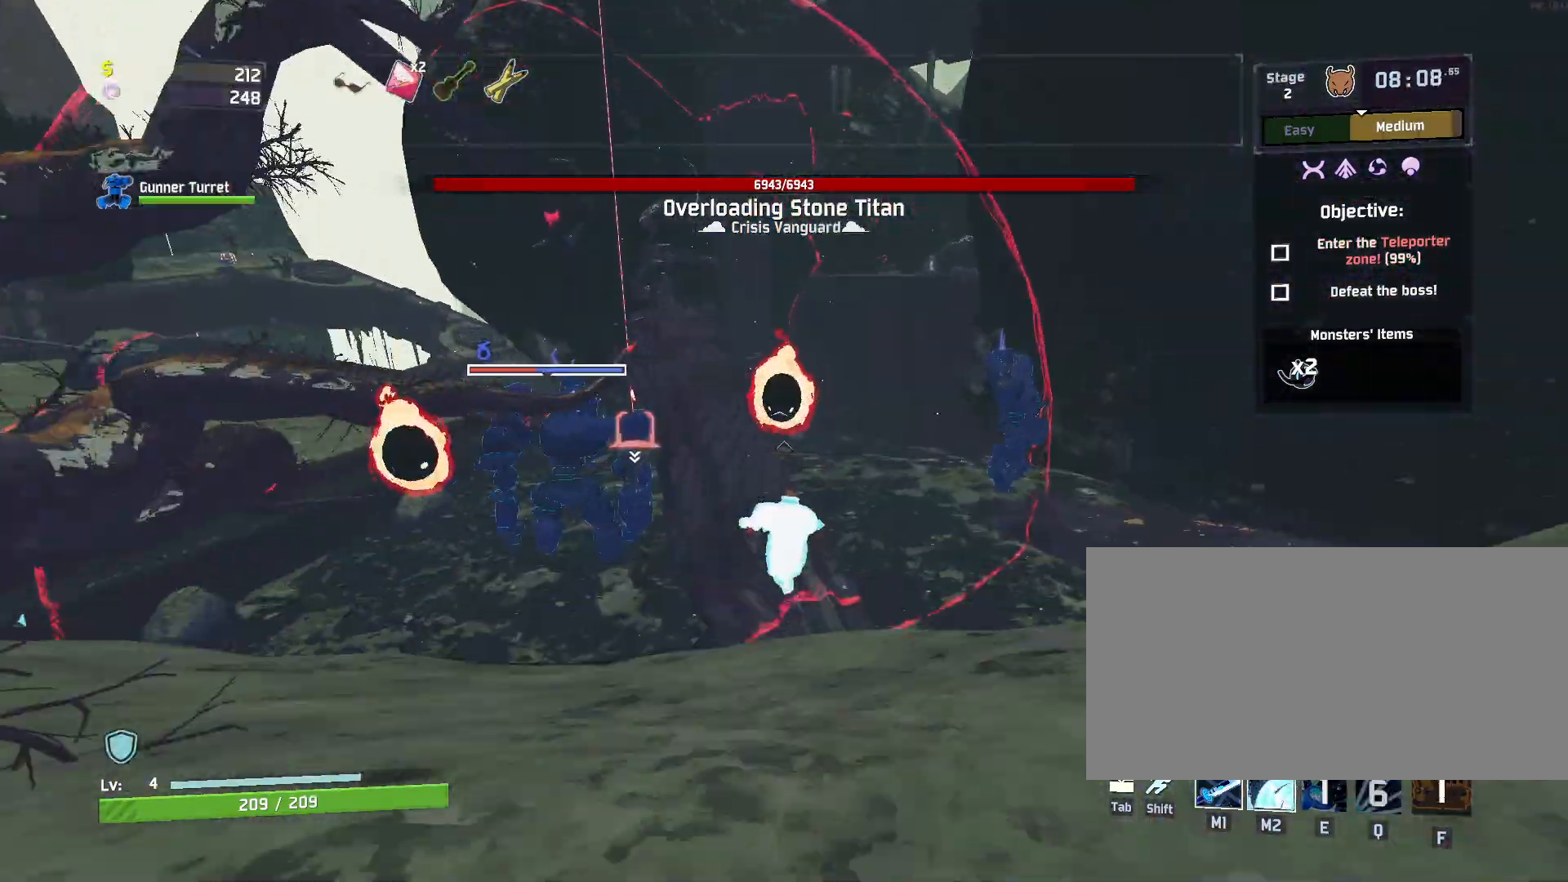
{"keys": ["a", "w"], "mouse": ["left"], "events": [[133, "a", "down"], [200, "mouse_mb5", "down"], [233, "mouse_mb5", "up"]]}
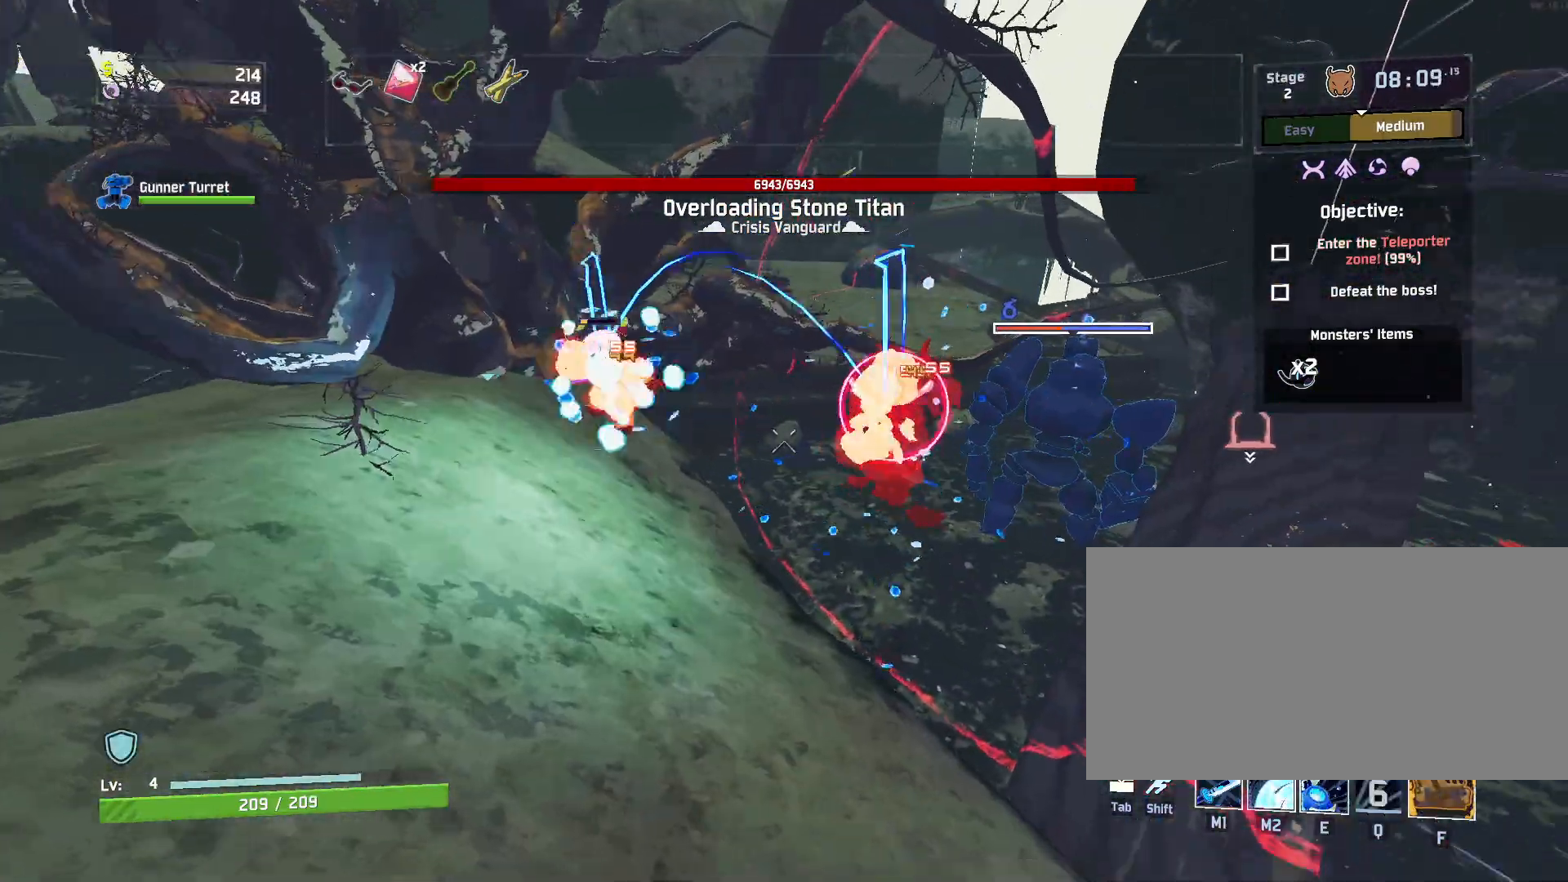
{"keys": ["w"], "mouse": ["left"], "events": [[200, "a", "up"]]}
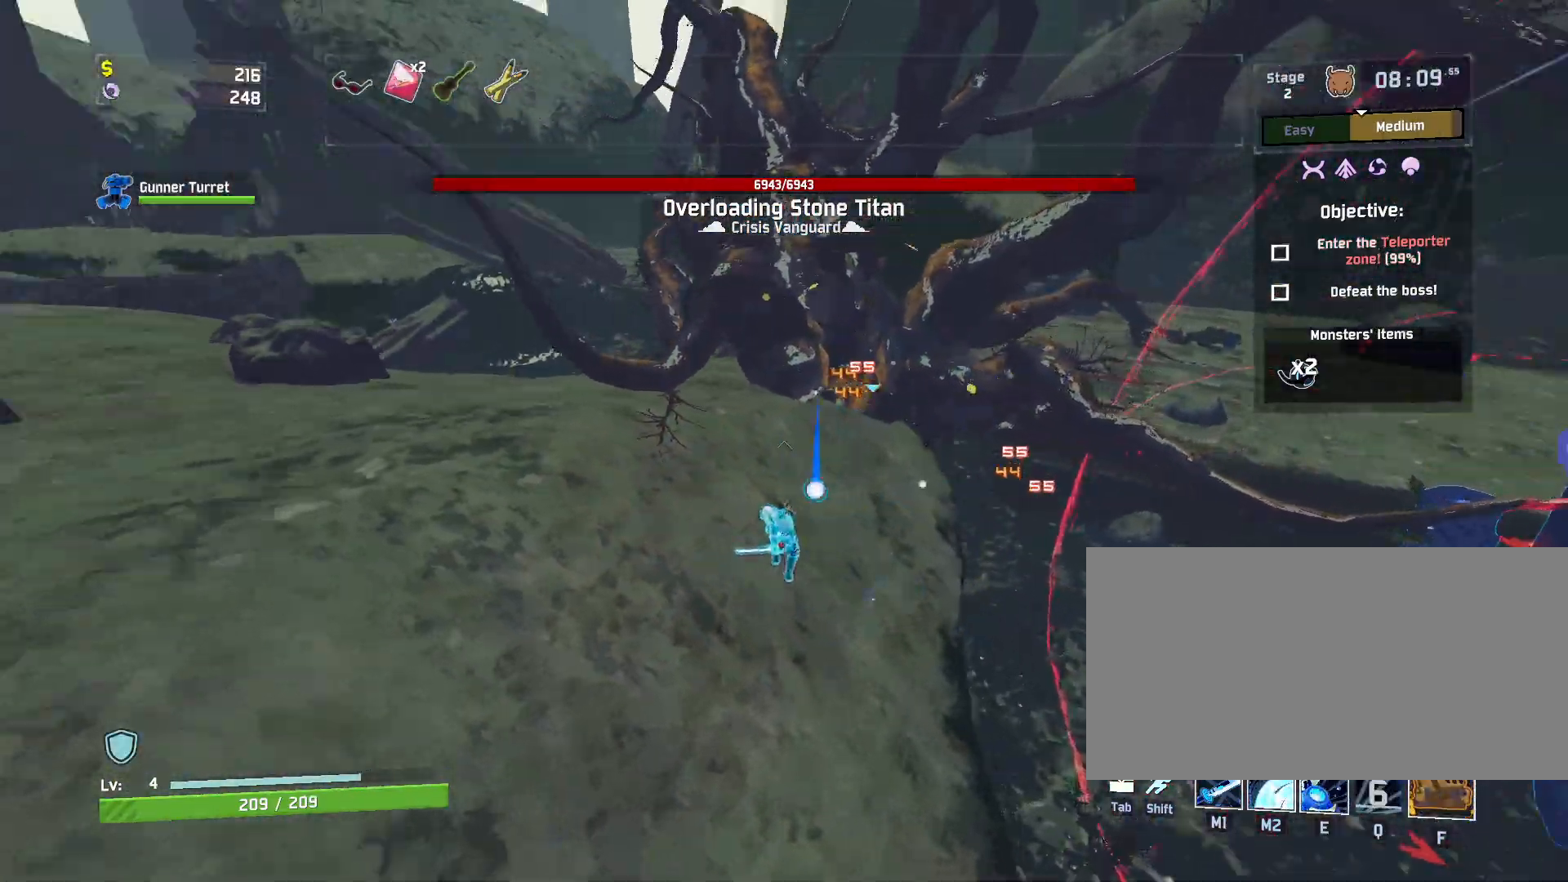
{"keys": ["e", "w"], "mouse": ["left"], "events": [[17, "a", "down"], [183, "a", "up"], [200, "e", "down"]]}
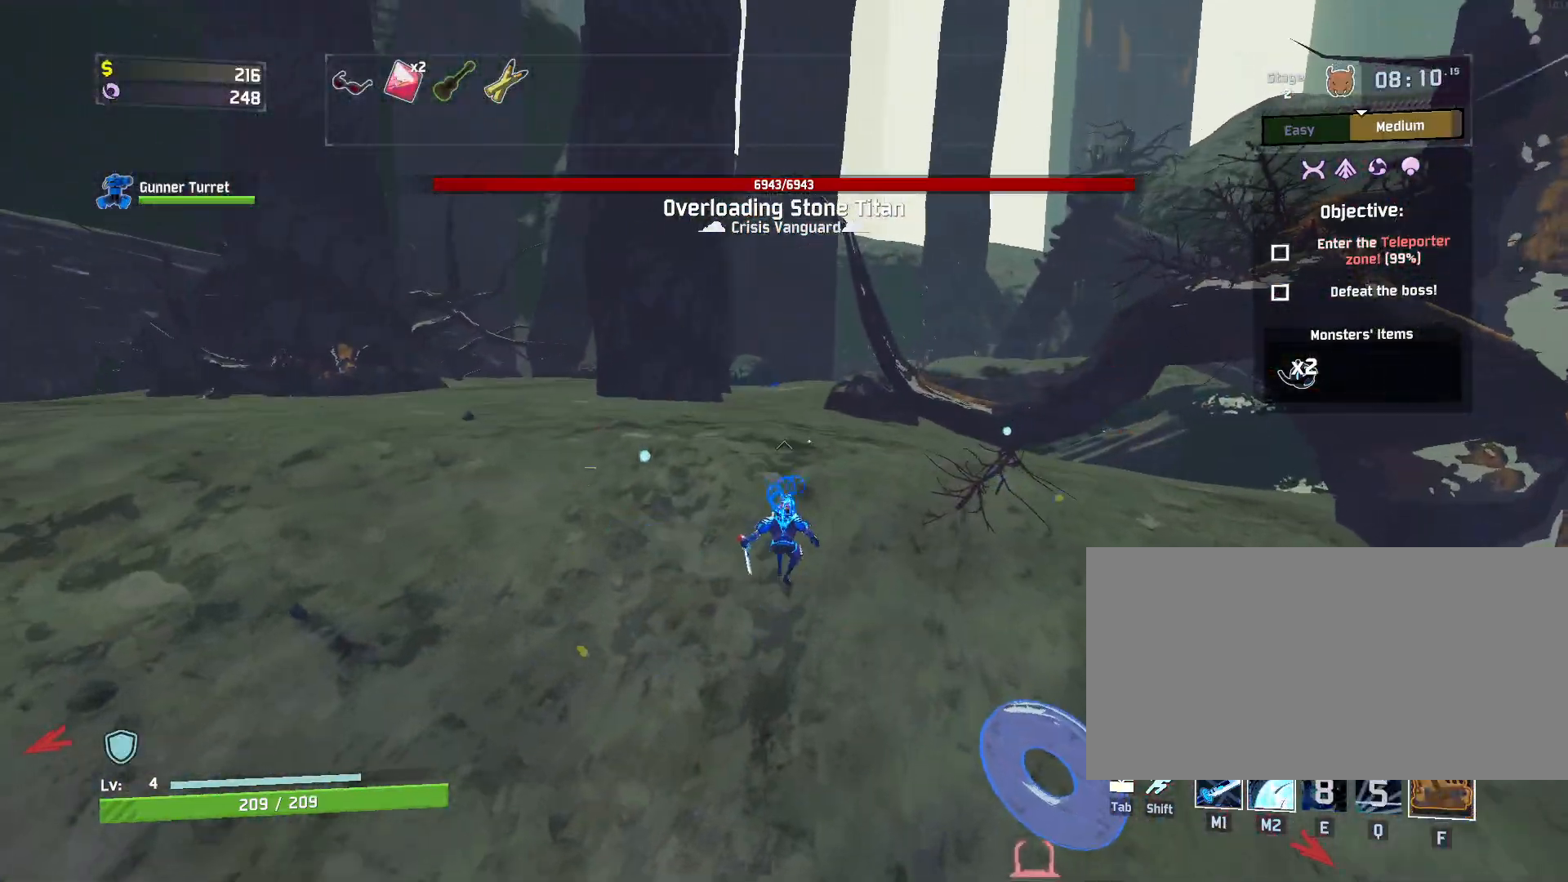
{"keys": ["d", "w"], "mouse": ["left"], "events": [[33, "e", "up"], [233, "f", "down"], [317, "f", "up"], [450, "d", "down"]]}
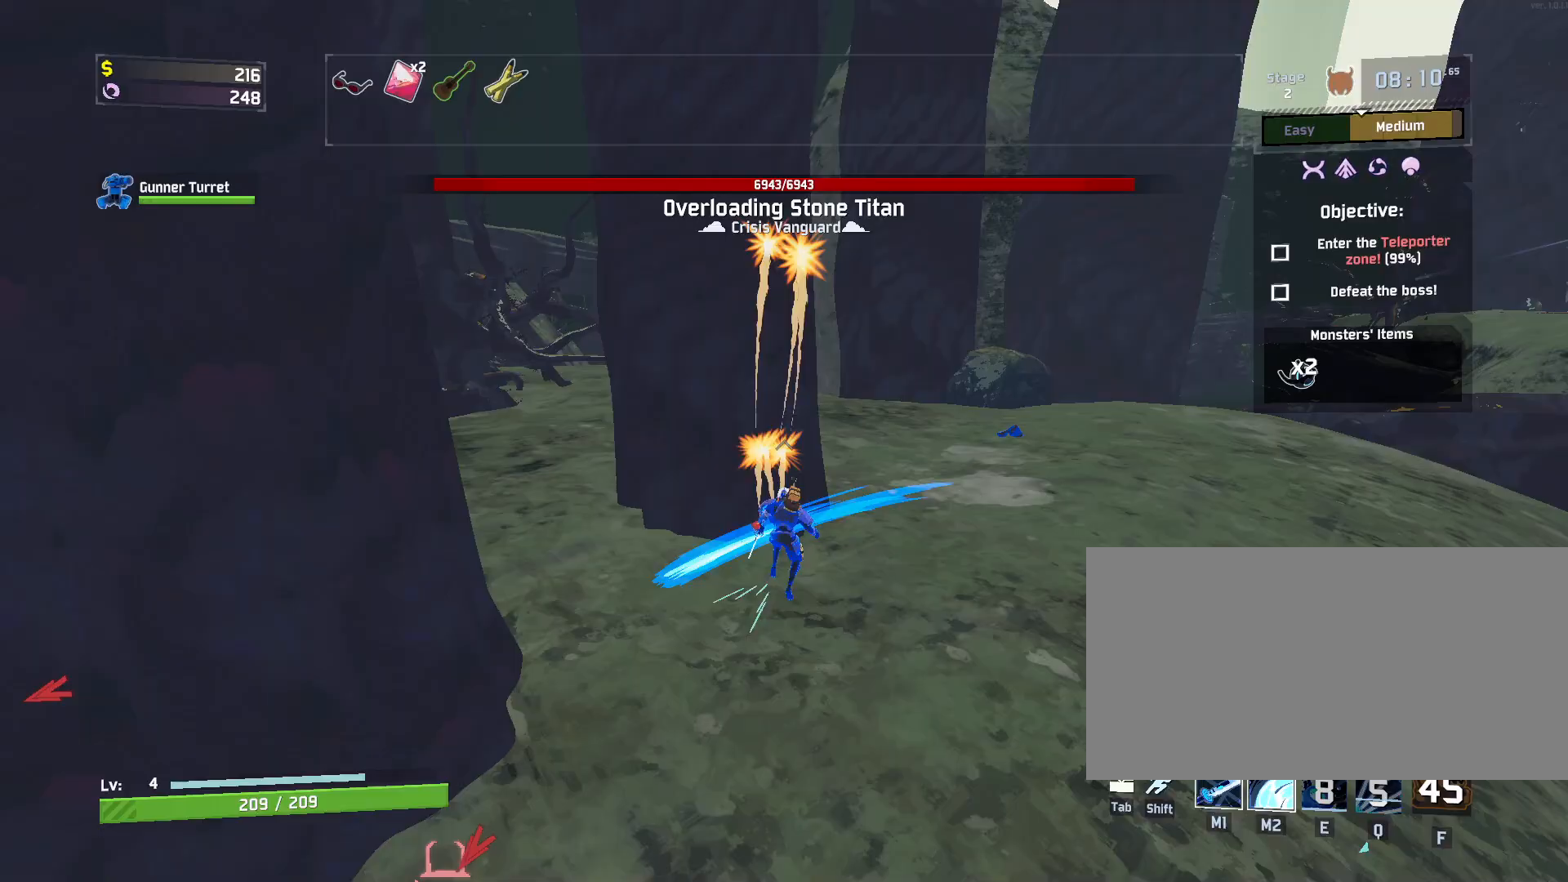
{"keys": ["d", "w"], "mouse": [], "events": [[317, "mouse_left", "up"]]}
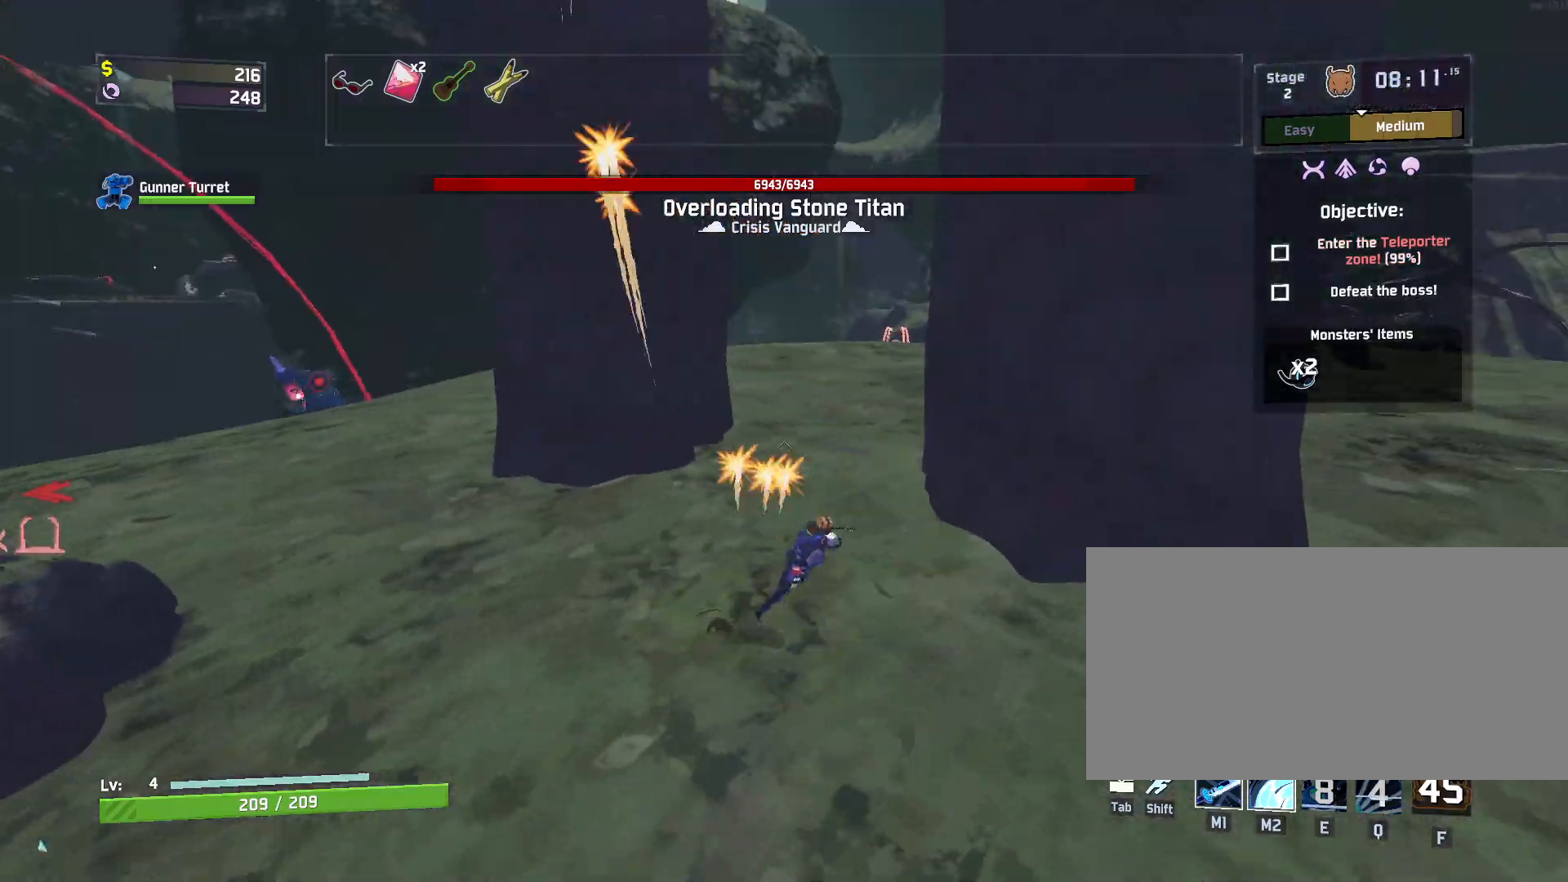
{"keys": ["a", "w"], "mouse": [], "events": [[317, "a", "down"], [383, "d", "up"]]}
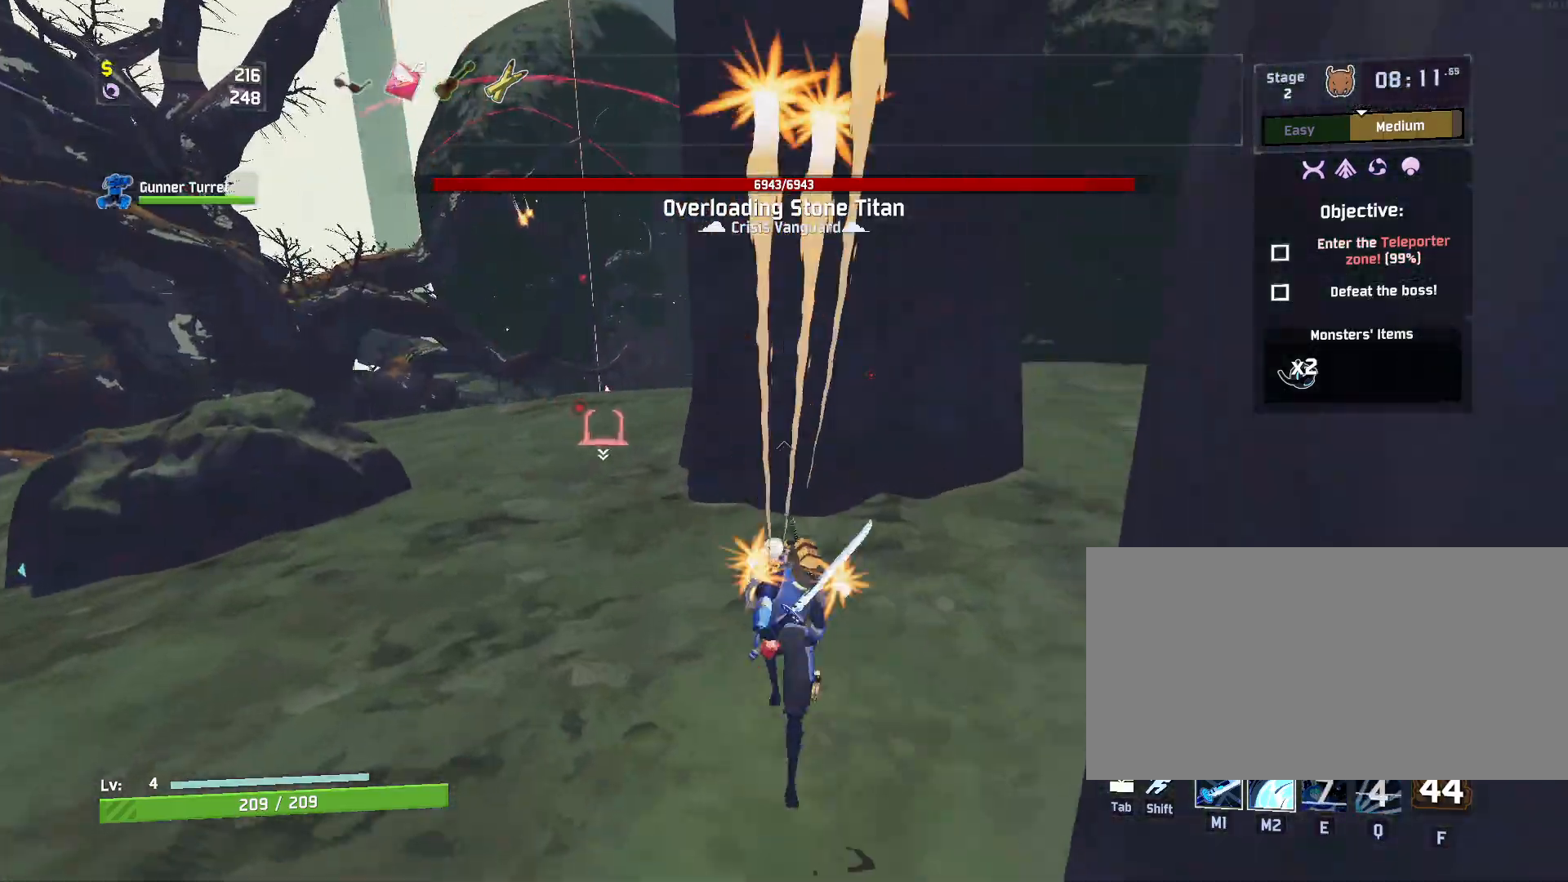
{"keys": ["a", "w"], "mouse": [], "events": []}
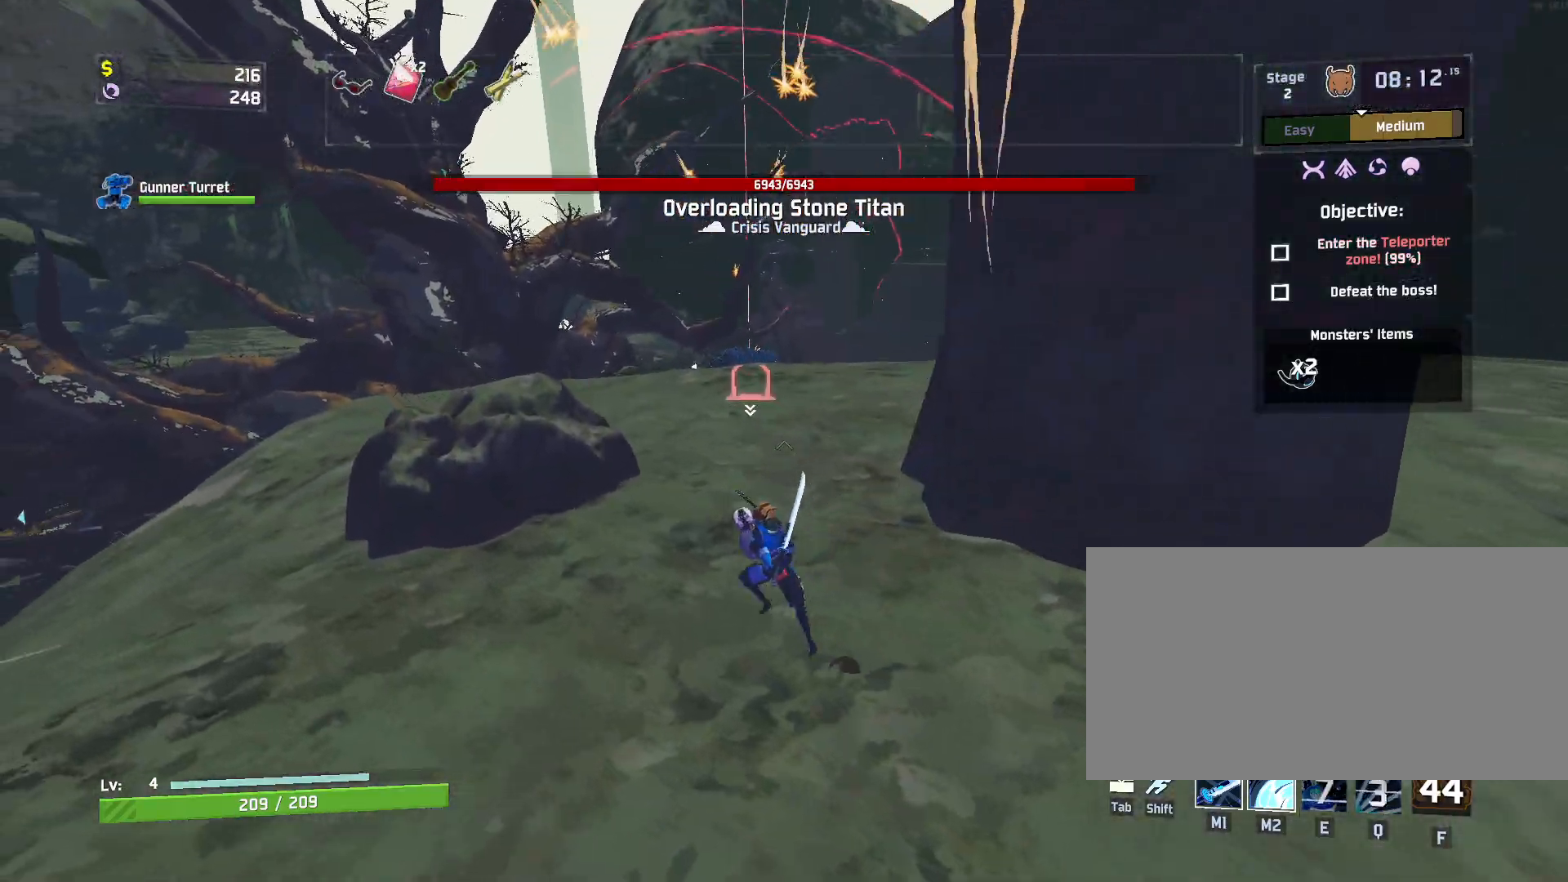
{"keys": ["a", "w"], "mouse": [], "events": [[183, "space", "down"], [200, "a", "up"], [317, "space", "up"], [433, "a", "down"]]}
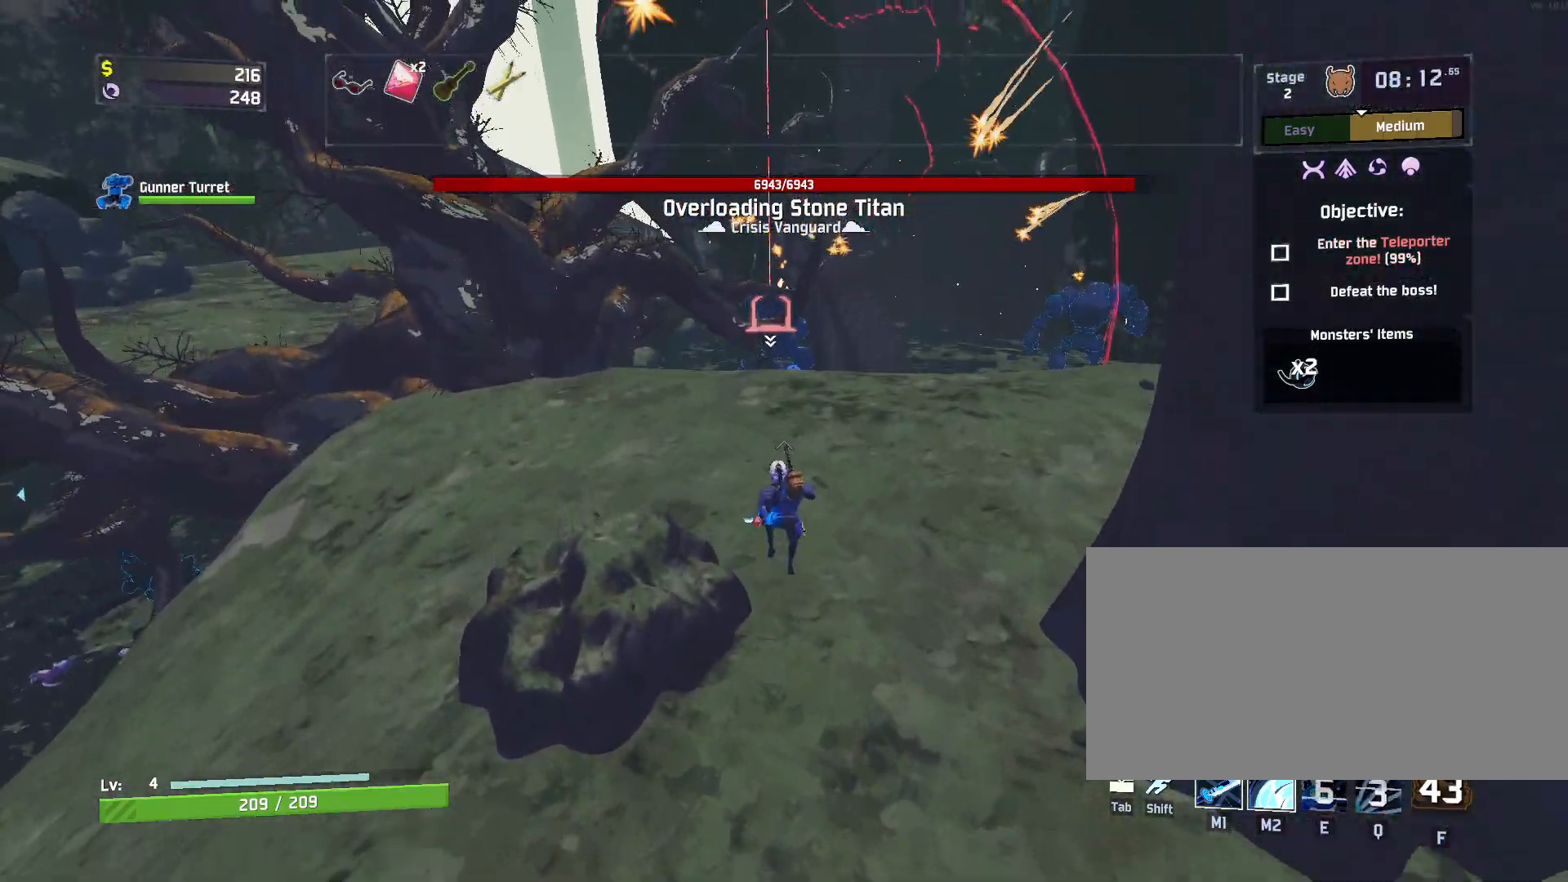
{"keys": ["d", "w"], "mouse": [], "events": [[67, "a", "up"], [83, "d", "down"]]}
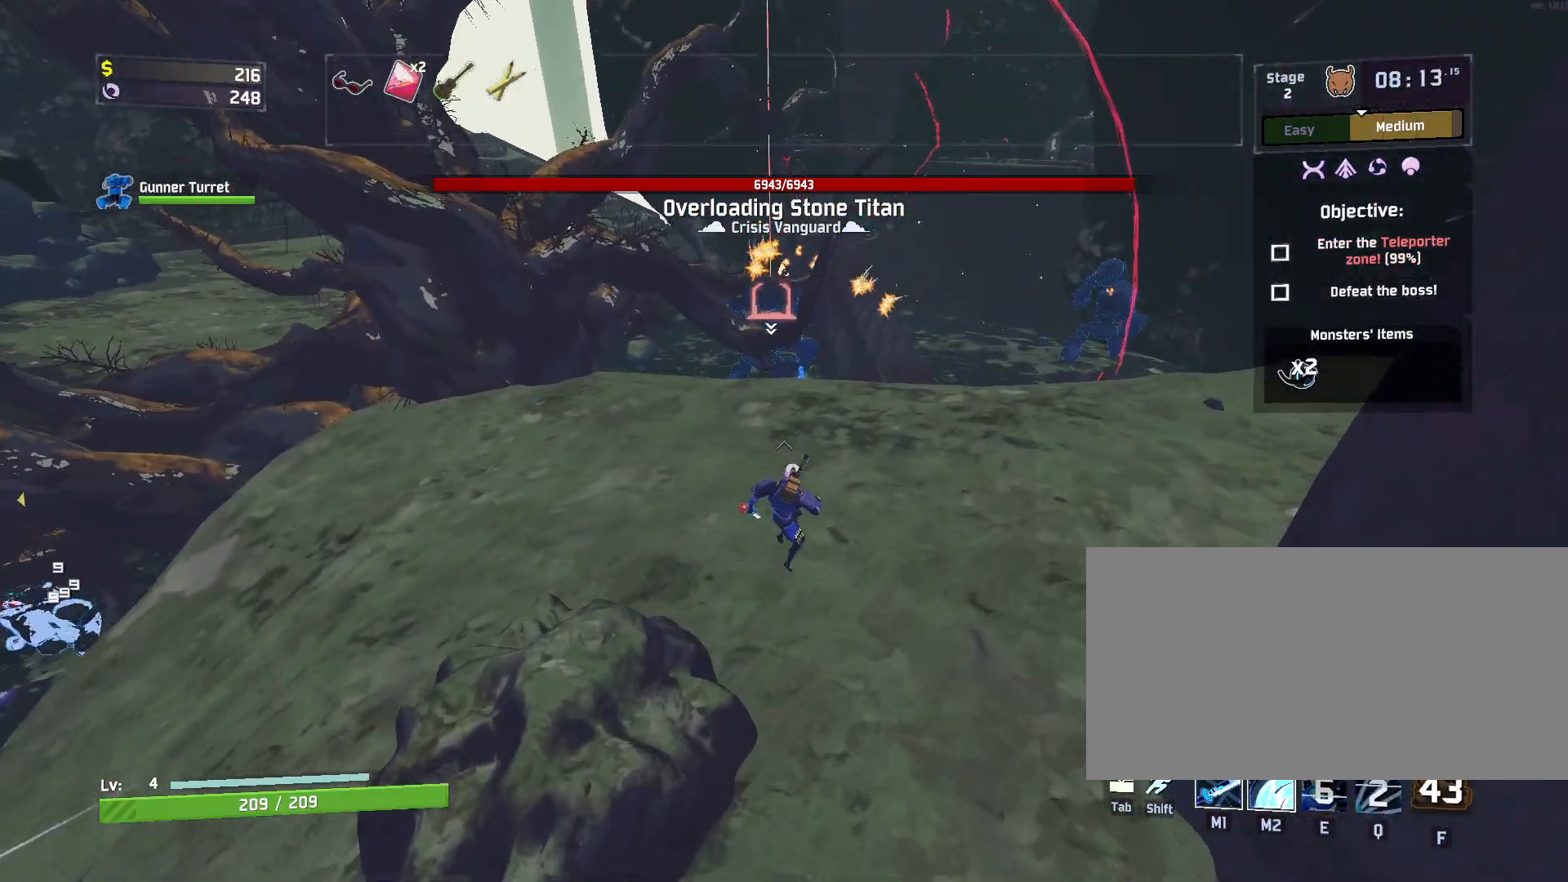
{"keys": ["r", "w"], "mouse": [], "events": [[17, "d", "up"], [183, "r", "down"], [283, "mouse_right", "down"], [417, "mouse_right", "up"]]}
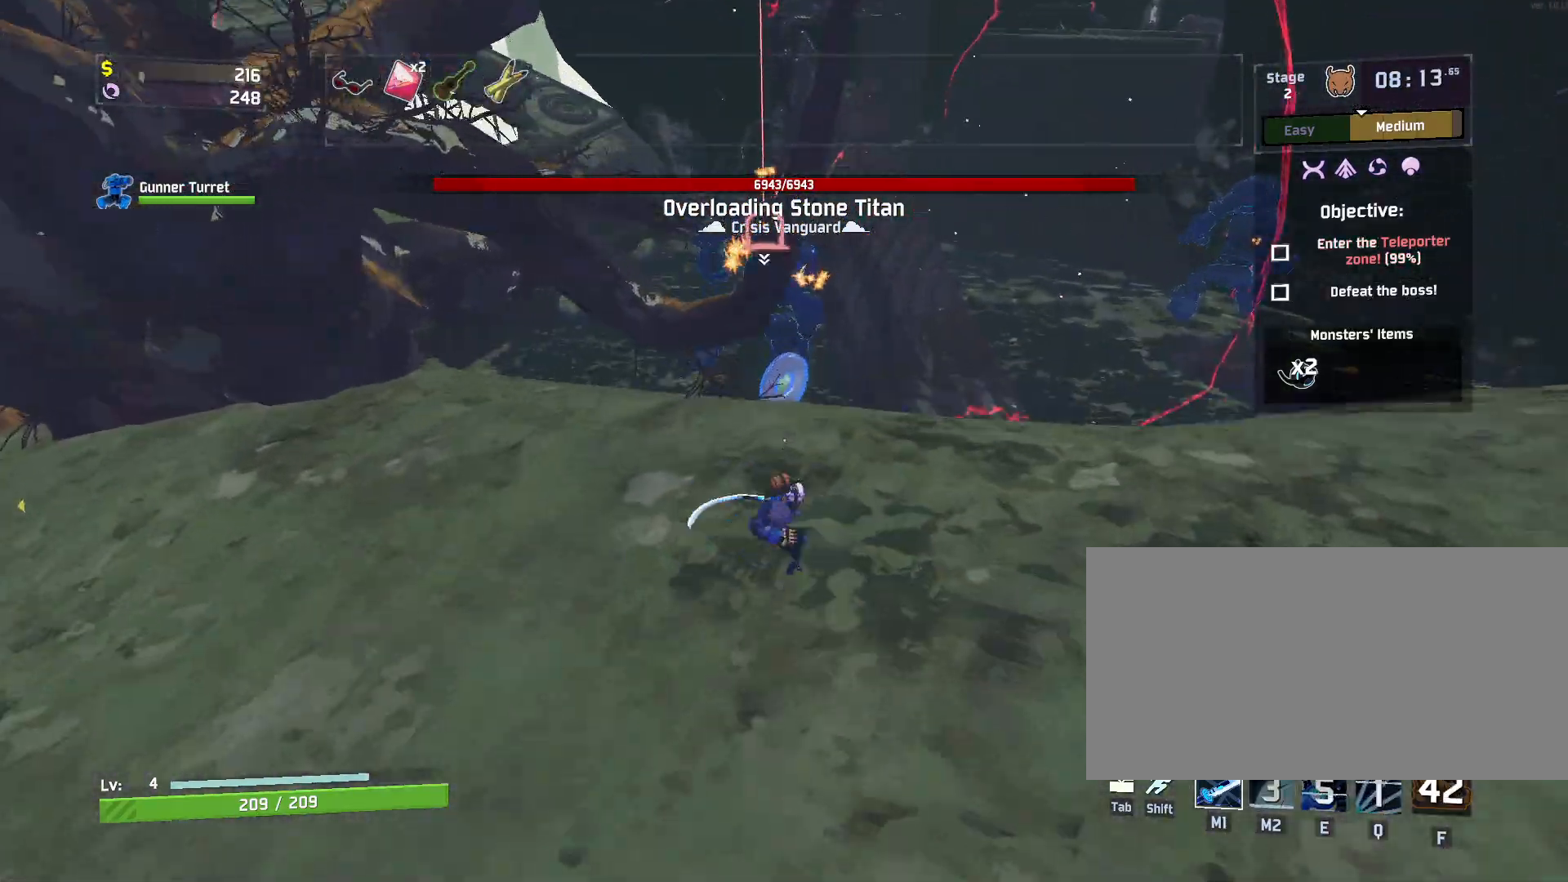
{"keys": ["r", "shift", "w"], "mouse": ["left"], "events": [[400, "shift", "down"], [467, "mouse_left", "down"]]}
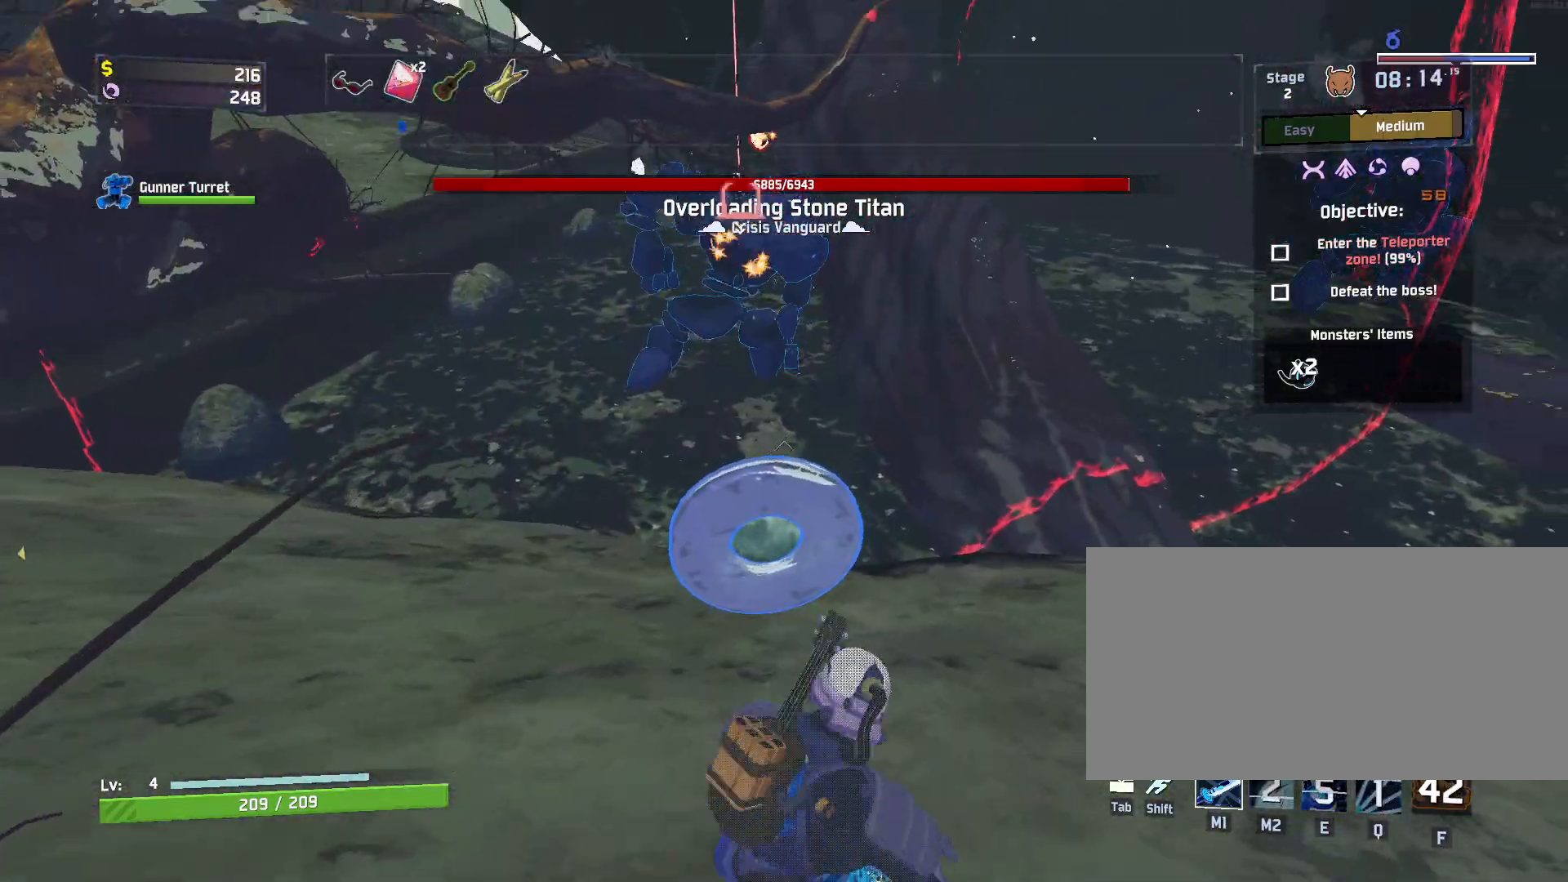
{"keys": ["d", "w"], "mouse": [], "events": [[33, "shift", "up"], [83, "mouse_left", "up"], [317, "r", "up"], [417, "d", "down"]]}
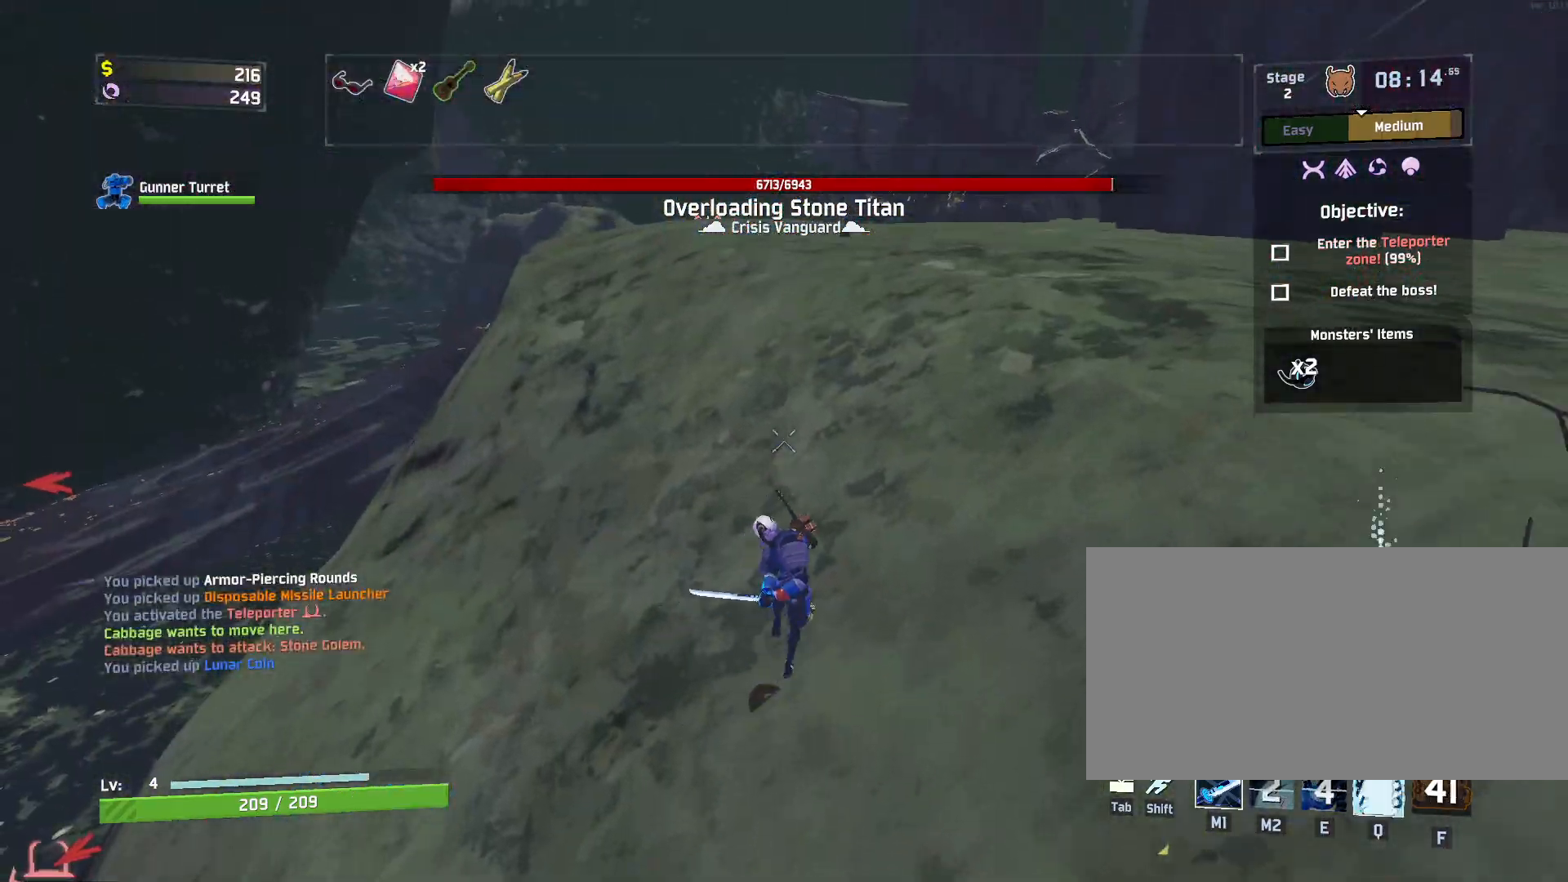
{"keys": ["w"], "mouse": [], "events": [[500, "d", "up"]]}
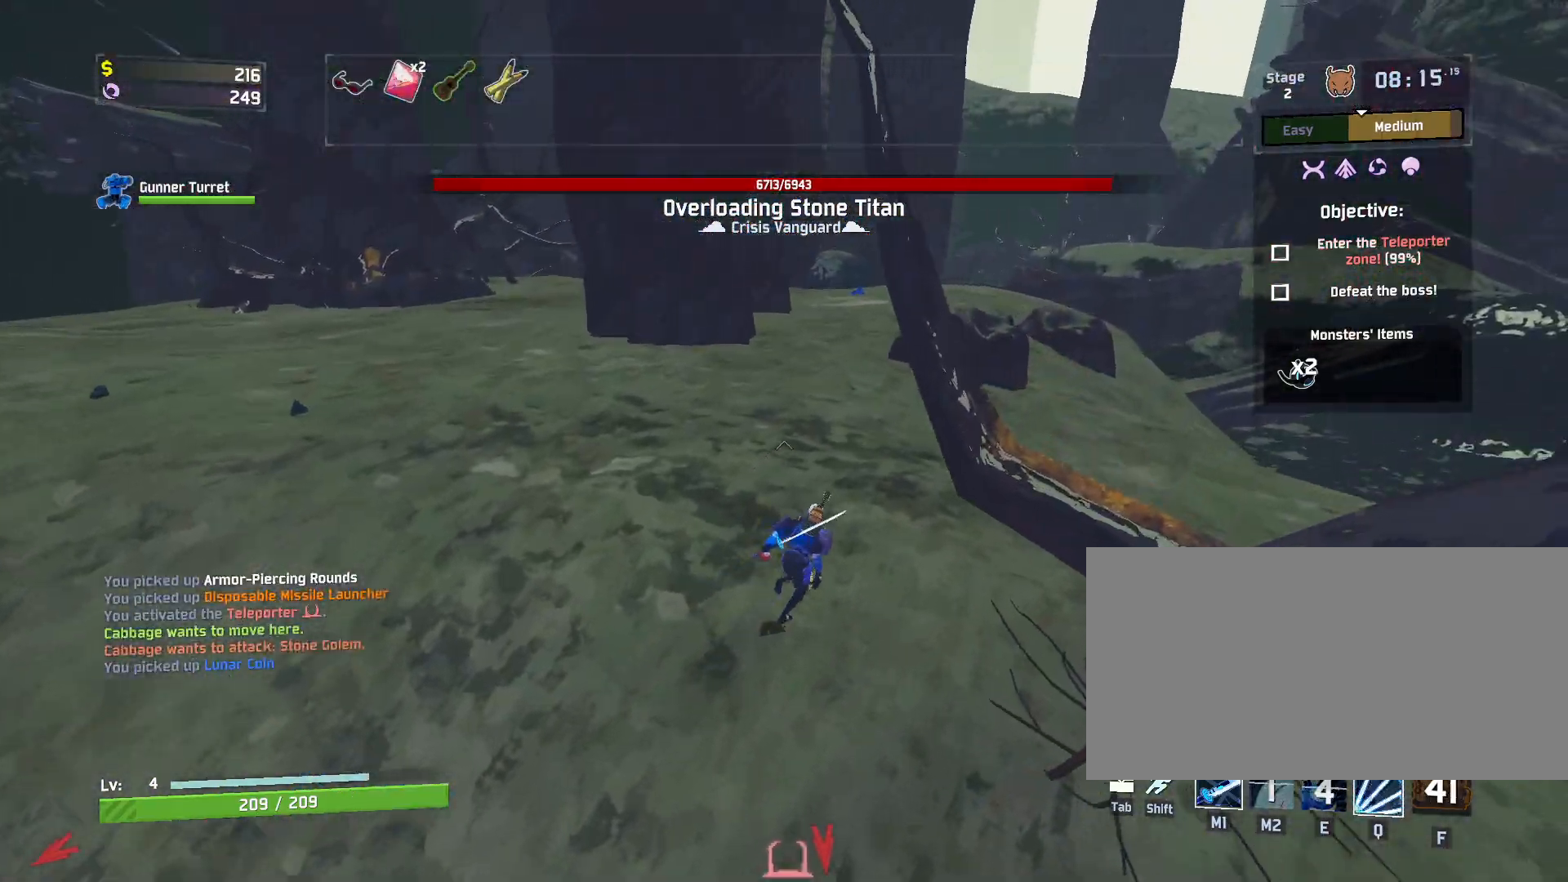
{"keys": ["d", "s"], "mouse": [], "events": [[50, "d", "down"], [133, "w", "up"], [250, "s", "down"]]}
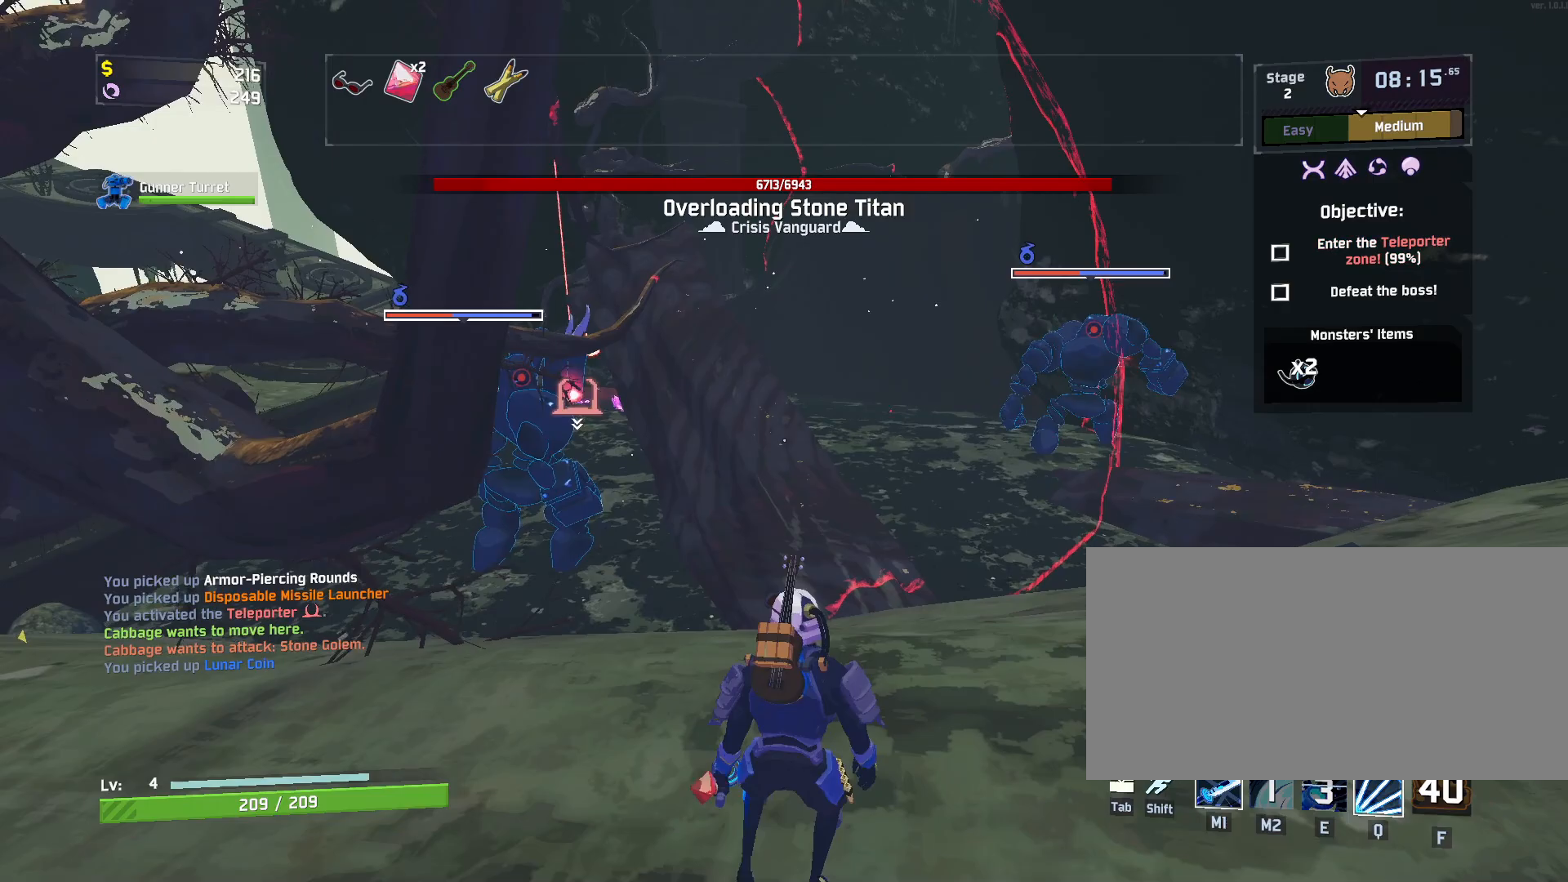
{"keys": ["s"], "mouse": [], "events": [[17, "d", "up"]]}
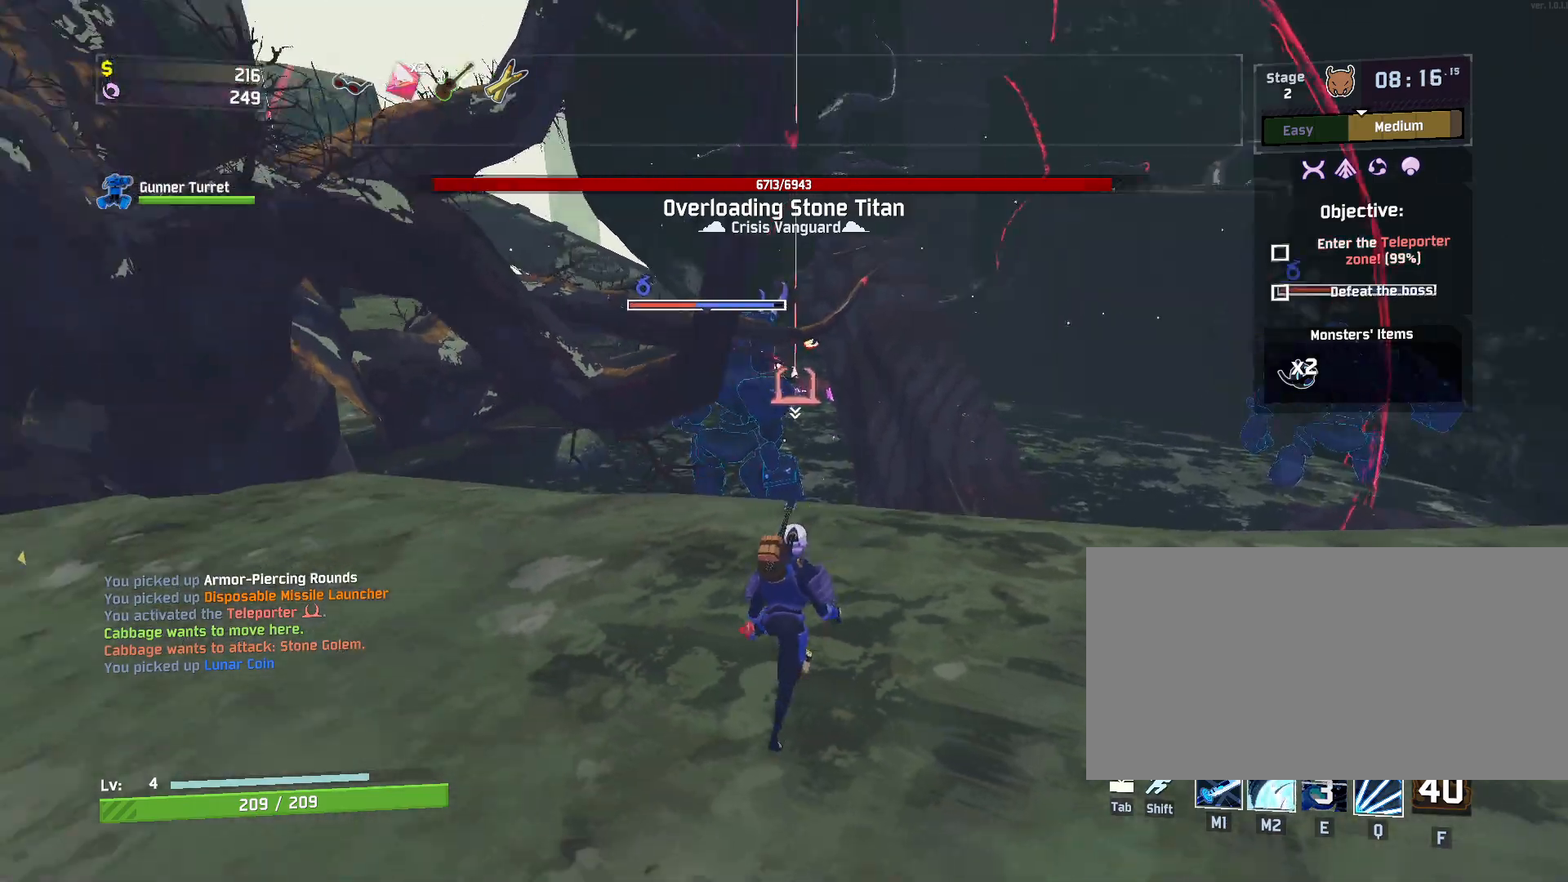
{"keys": ["a", "s"], "mouse": [], "events": [[67, "a", "down"]]}
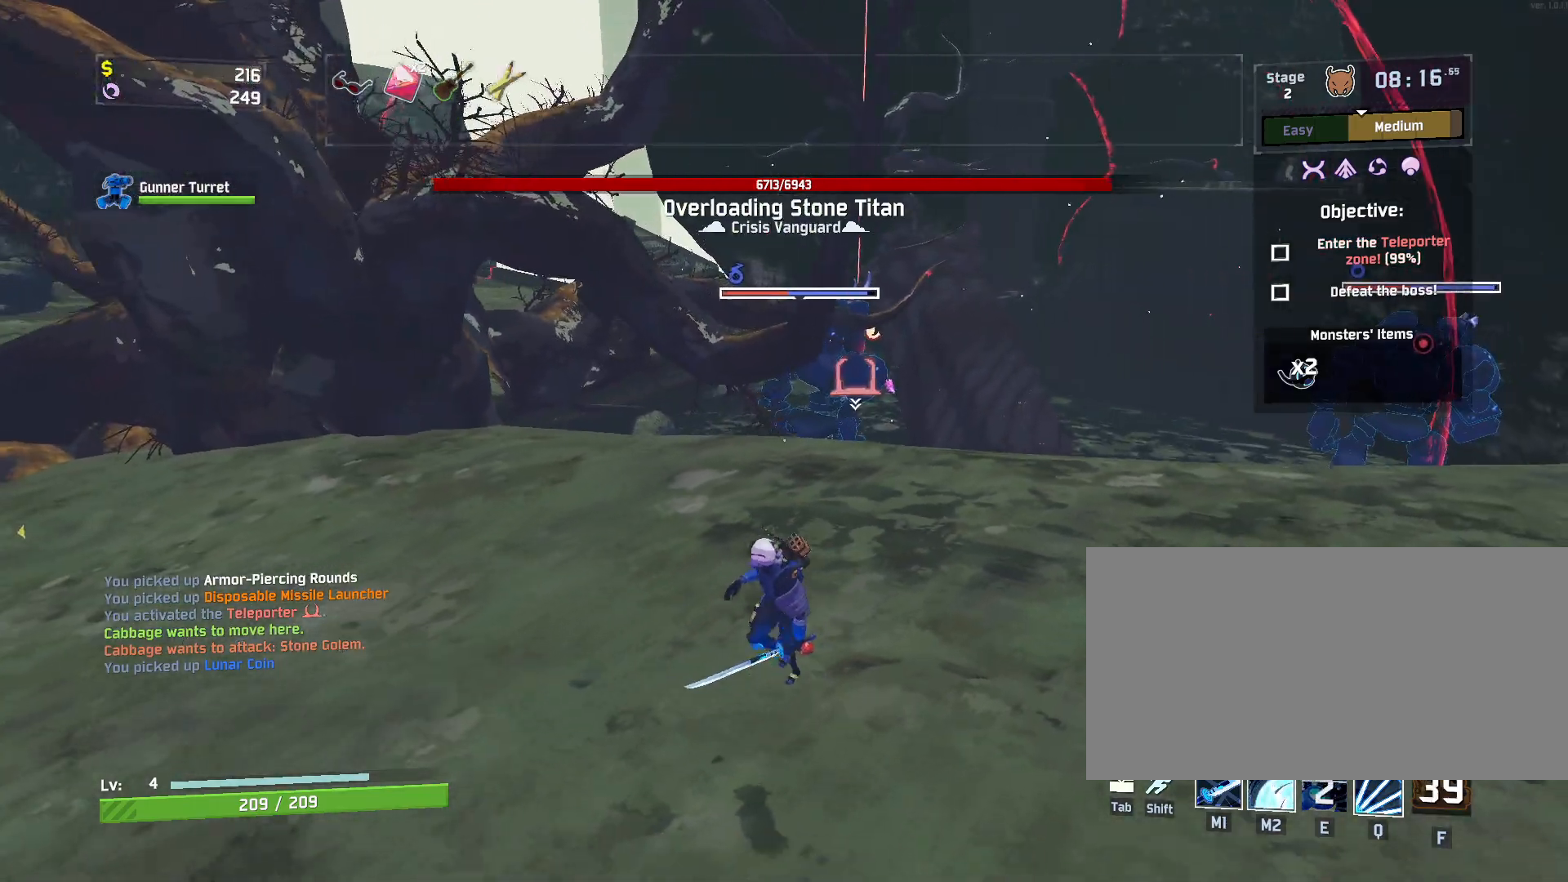
{"keys": ["d", "s"], "mouse": [], "events": [[83, "a", "up"], [367, "d", "down"]]}
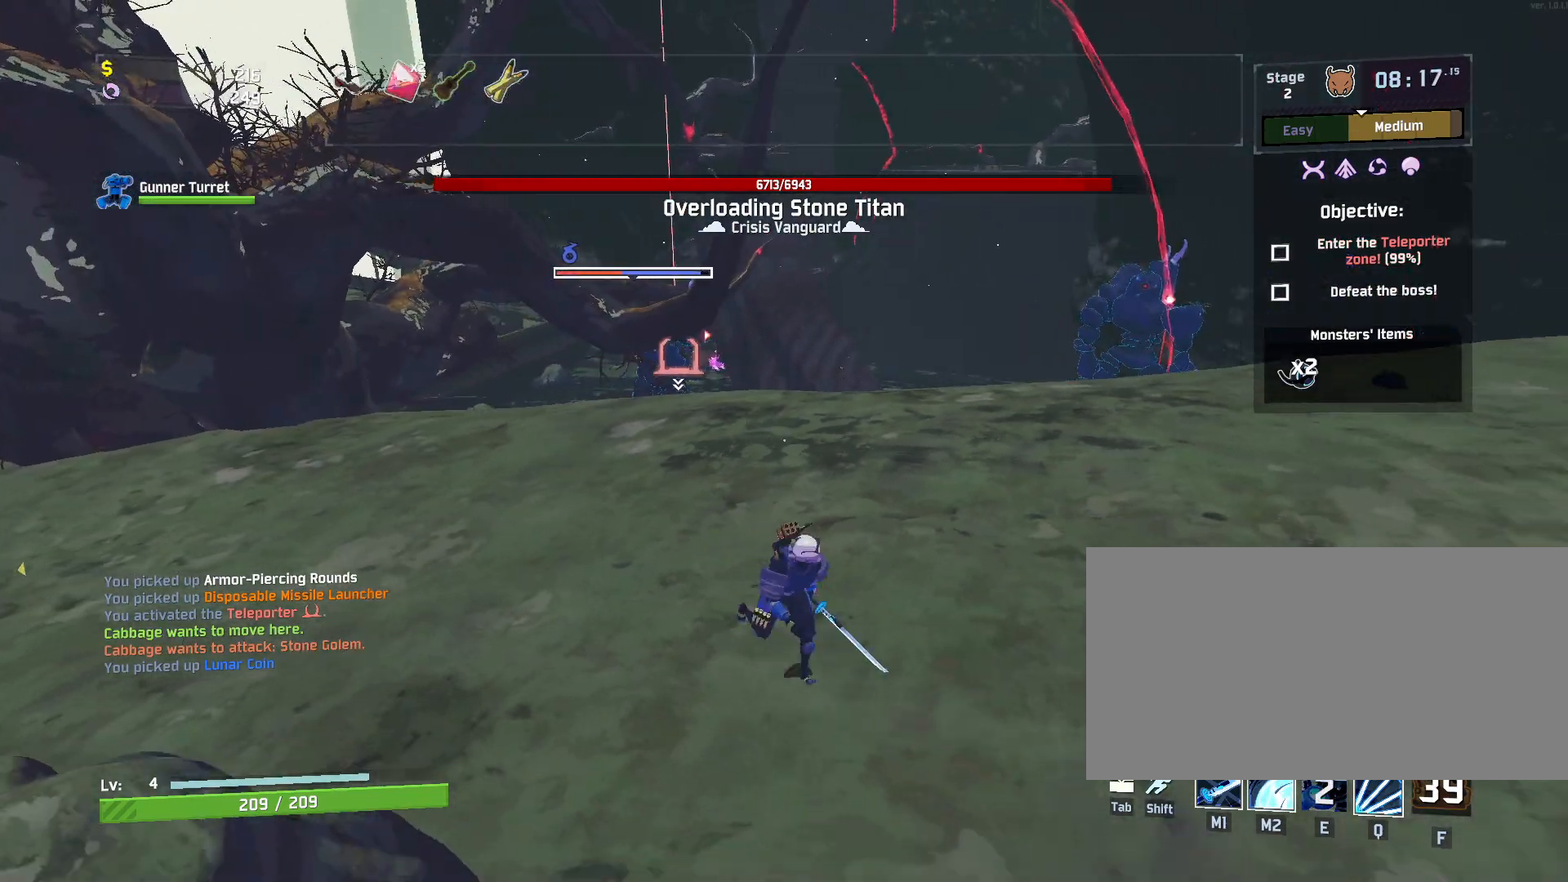
{"keys": ["d"], "mouse": [], "events": [[283, "s", "up"]]}
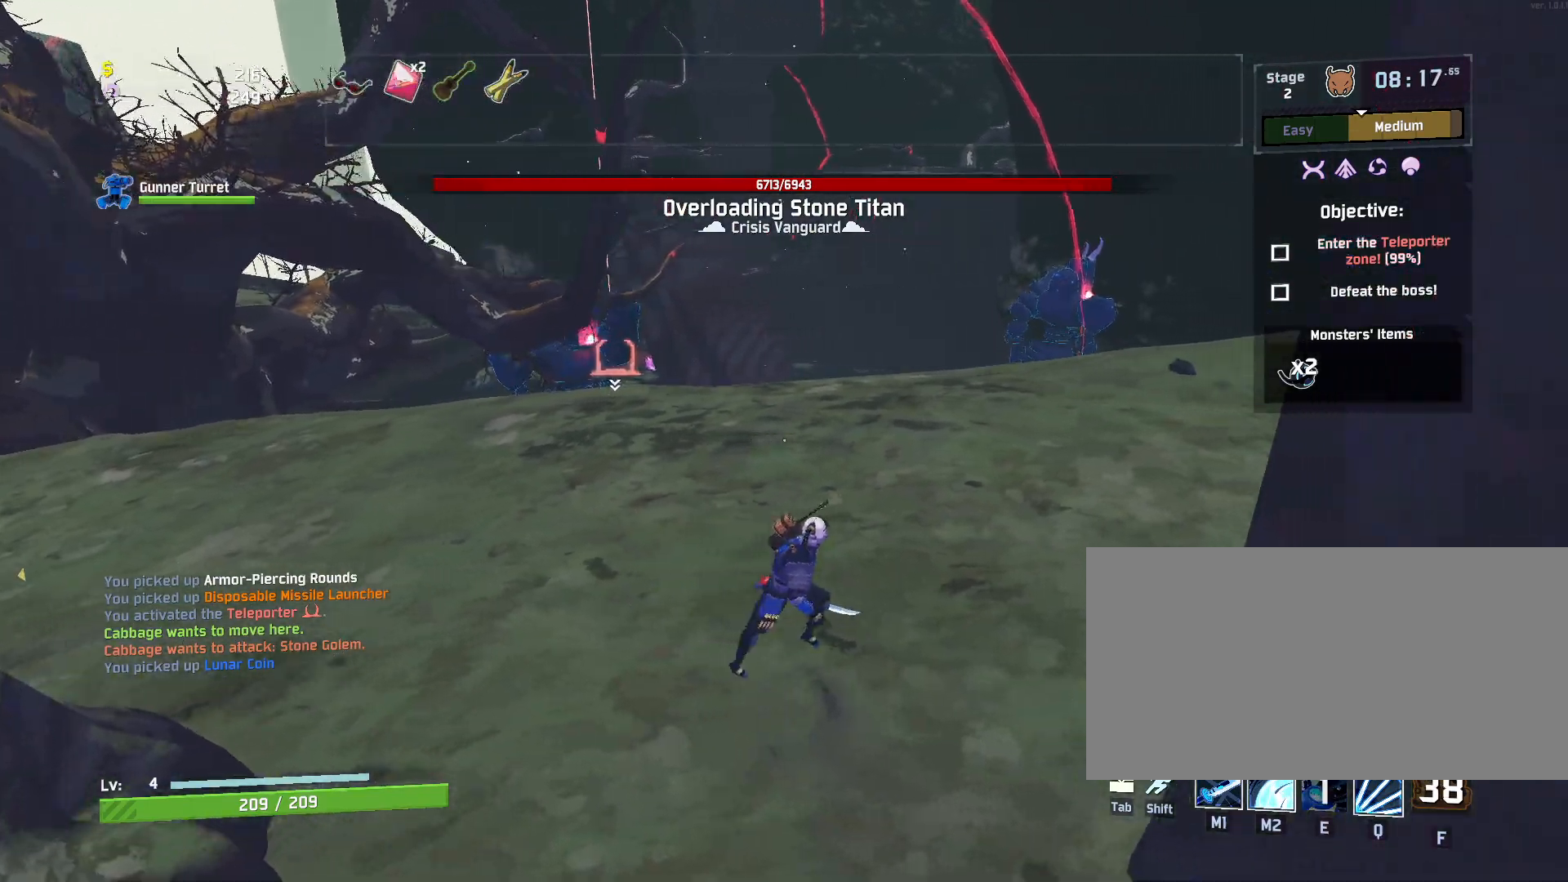
{"keys": ["d", "w"], "mouse": [], "events": [[17, "w", "down"], [83, "shift", "down"], [250, "shift", "up"]]}
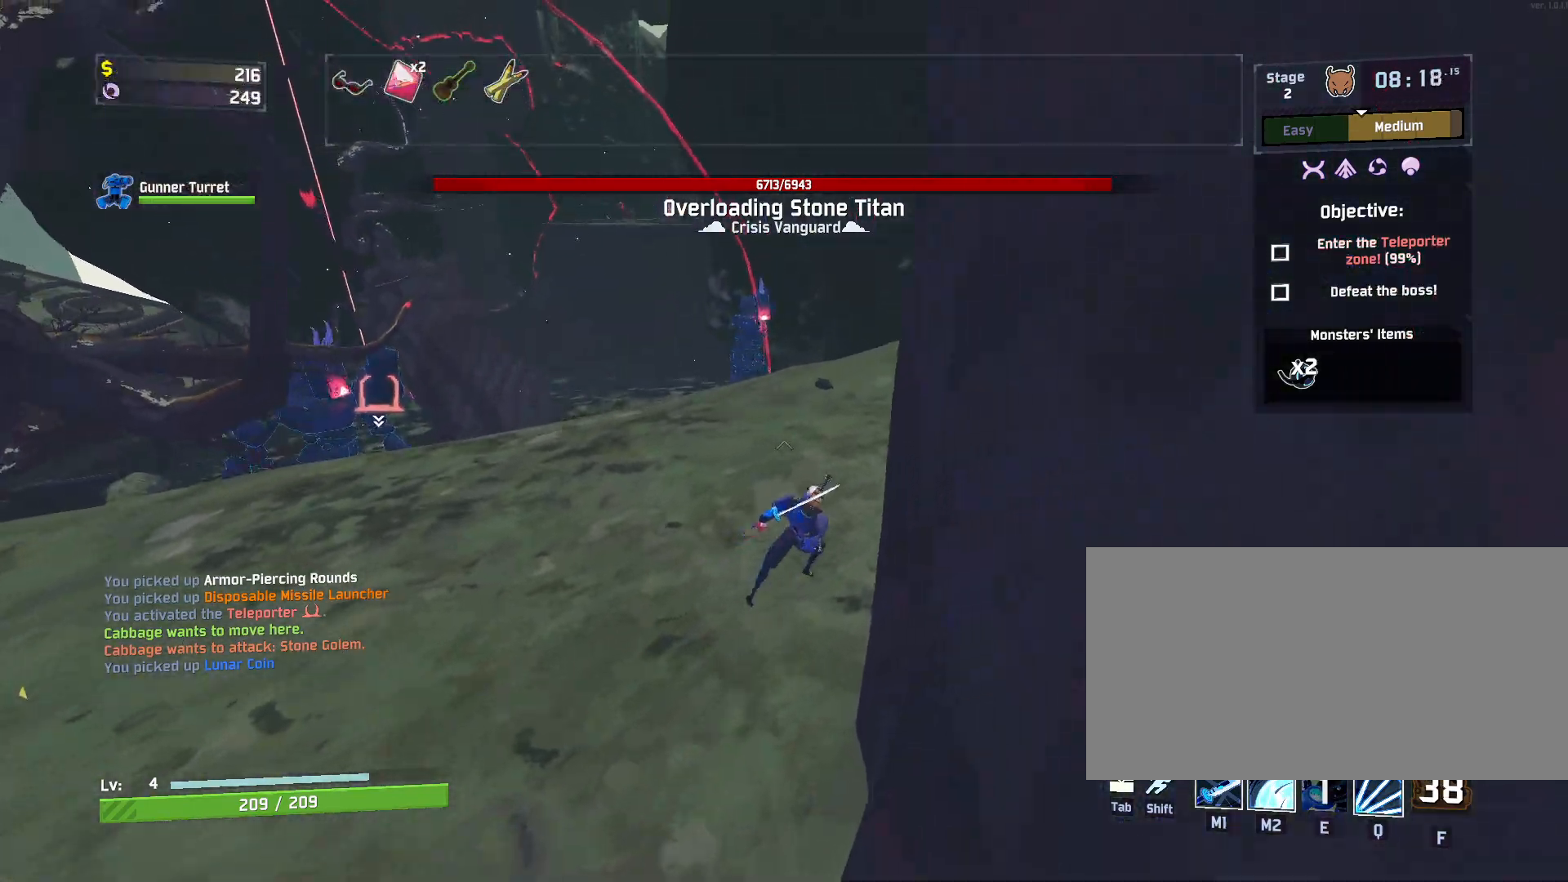
{"keys": ["d", "s"], "mouse": [], "events": [[150, "w", "up"], [283, "s", "down"]]}
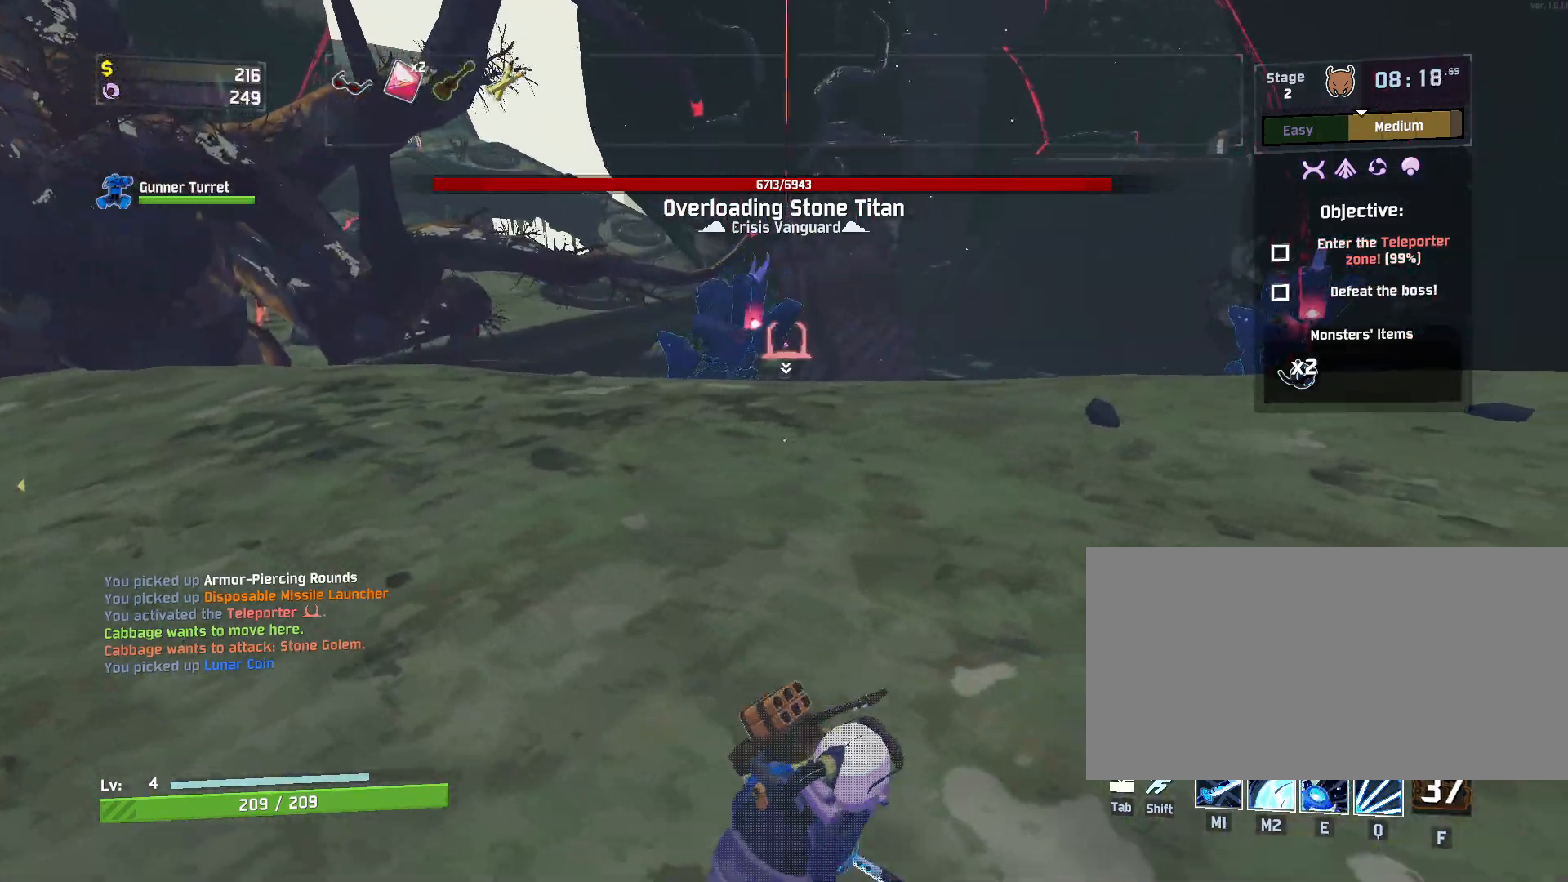
{"keys": ["a", "d"], "mouse": [], "events": [[283, "a", "down"], [350, "s", "up"]]}
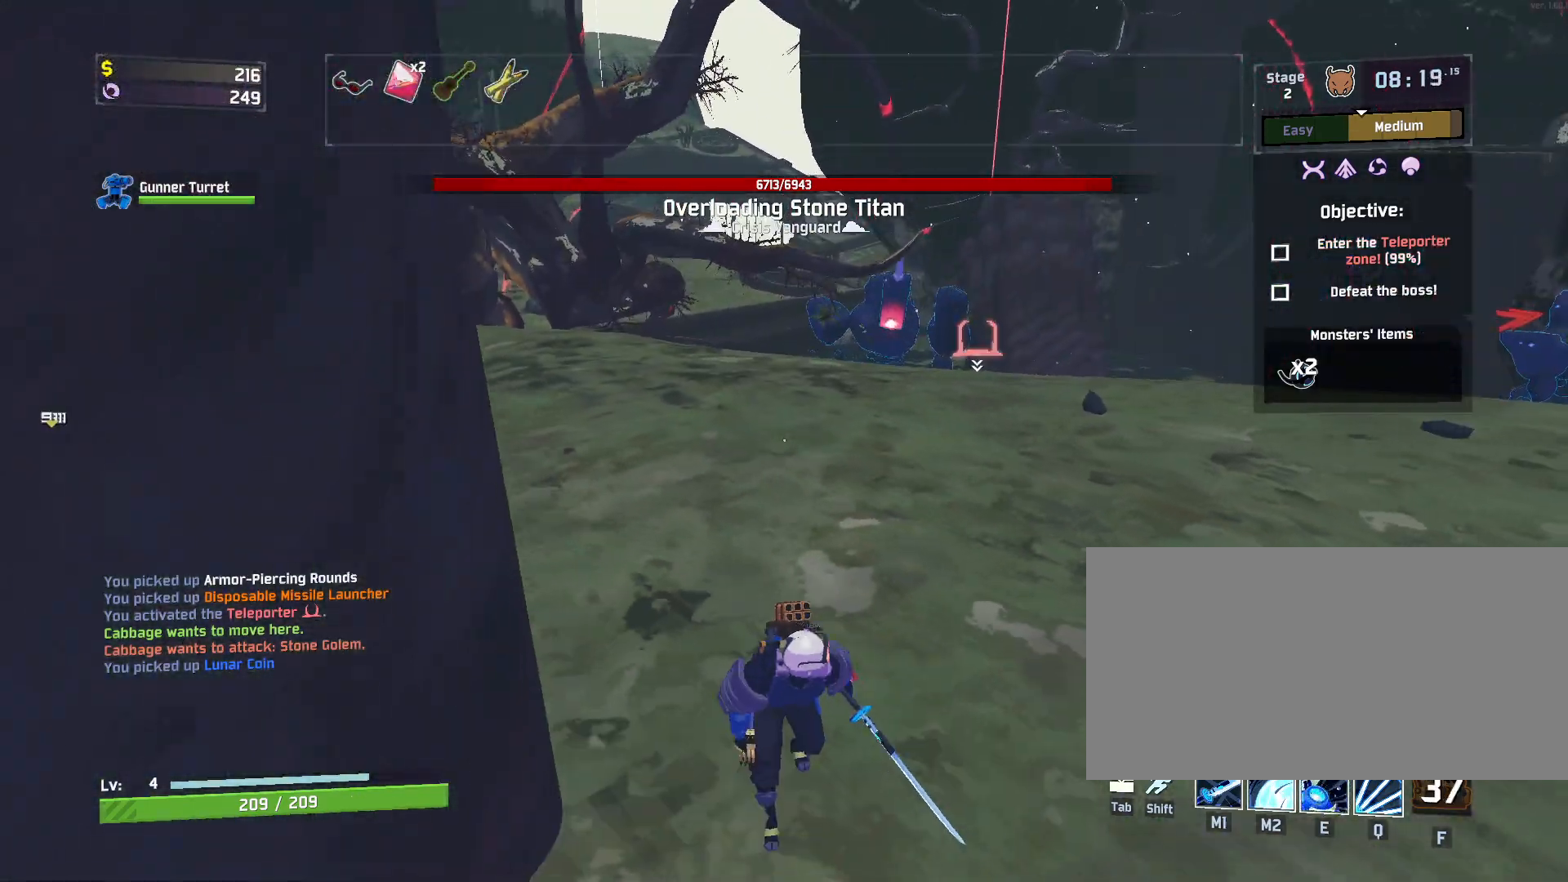
{"keys": ["s"], "mouse": [], "events": [[100, "a", "up"], [100, "s", "down"], [267, "d", "up"]]}